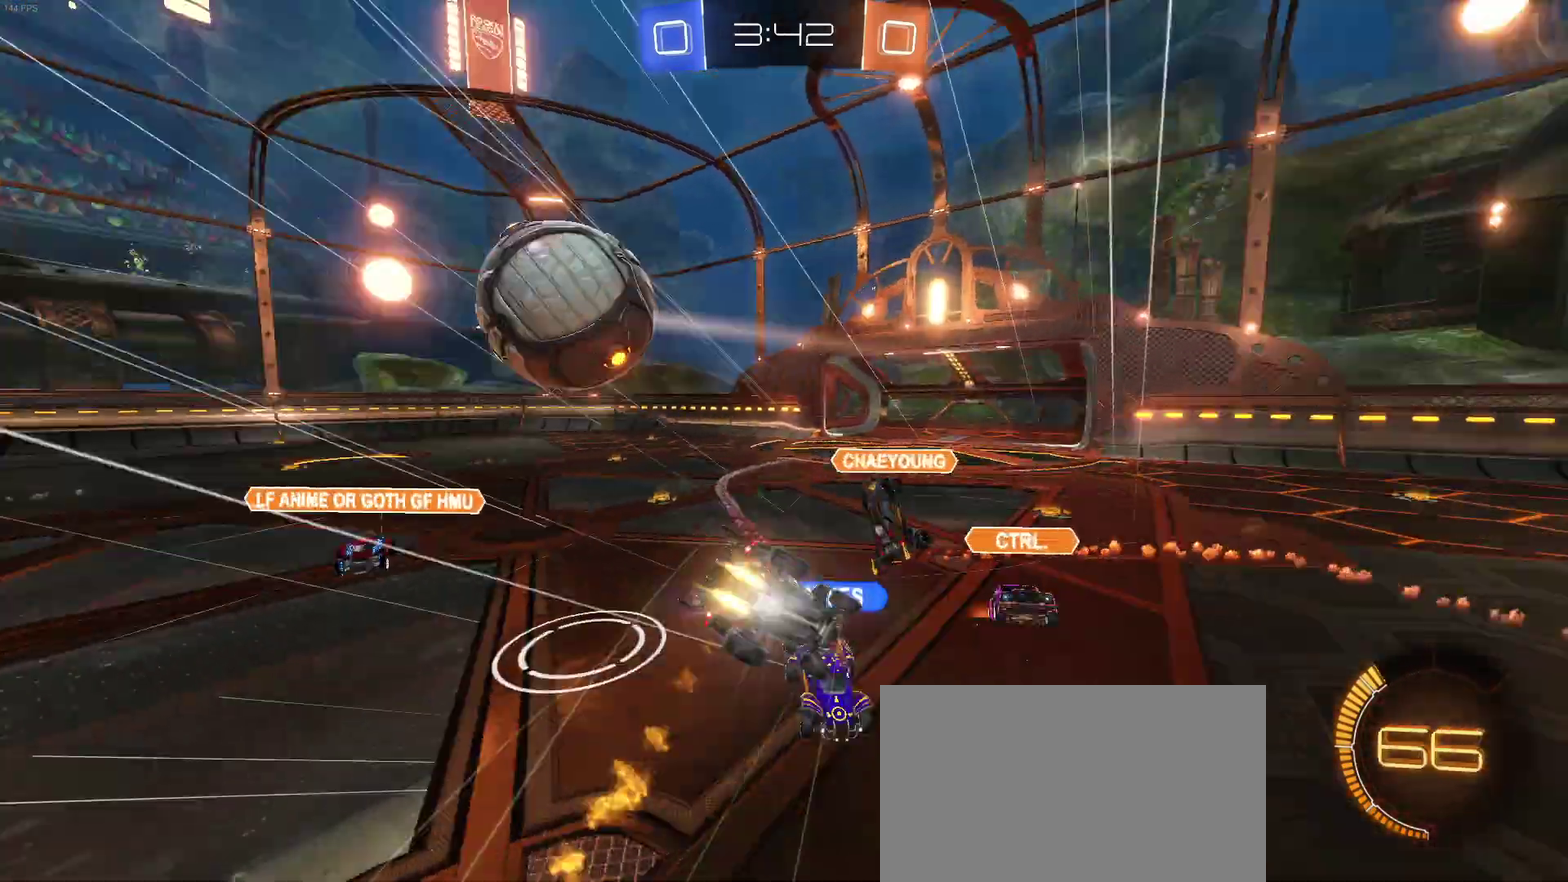
Gameplay with a controller (PlayStation layout); each line is a JSON object with the inputs held at the frame after it. "events" lists button and stick changes between this image and that frame as [ms after this image, input, new state], when the widget could be followed in between. Not read: L1 R1.
{"buttons": ["SQUARE", "R2"], "left_stick": "left", "right_stick": "center", "events": [[183, "SQUARE", "down"], [450, "left_stick", "left"]]}
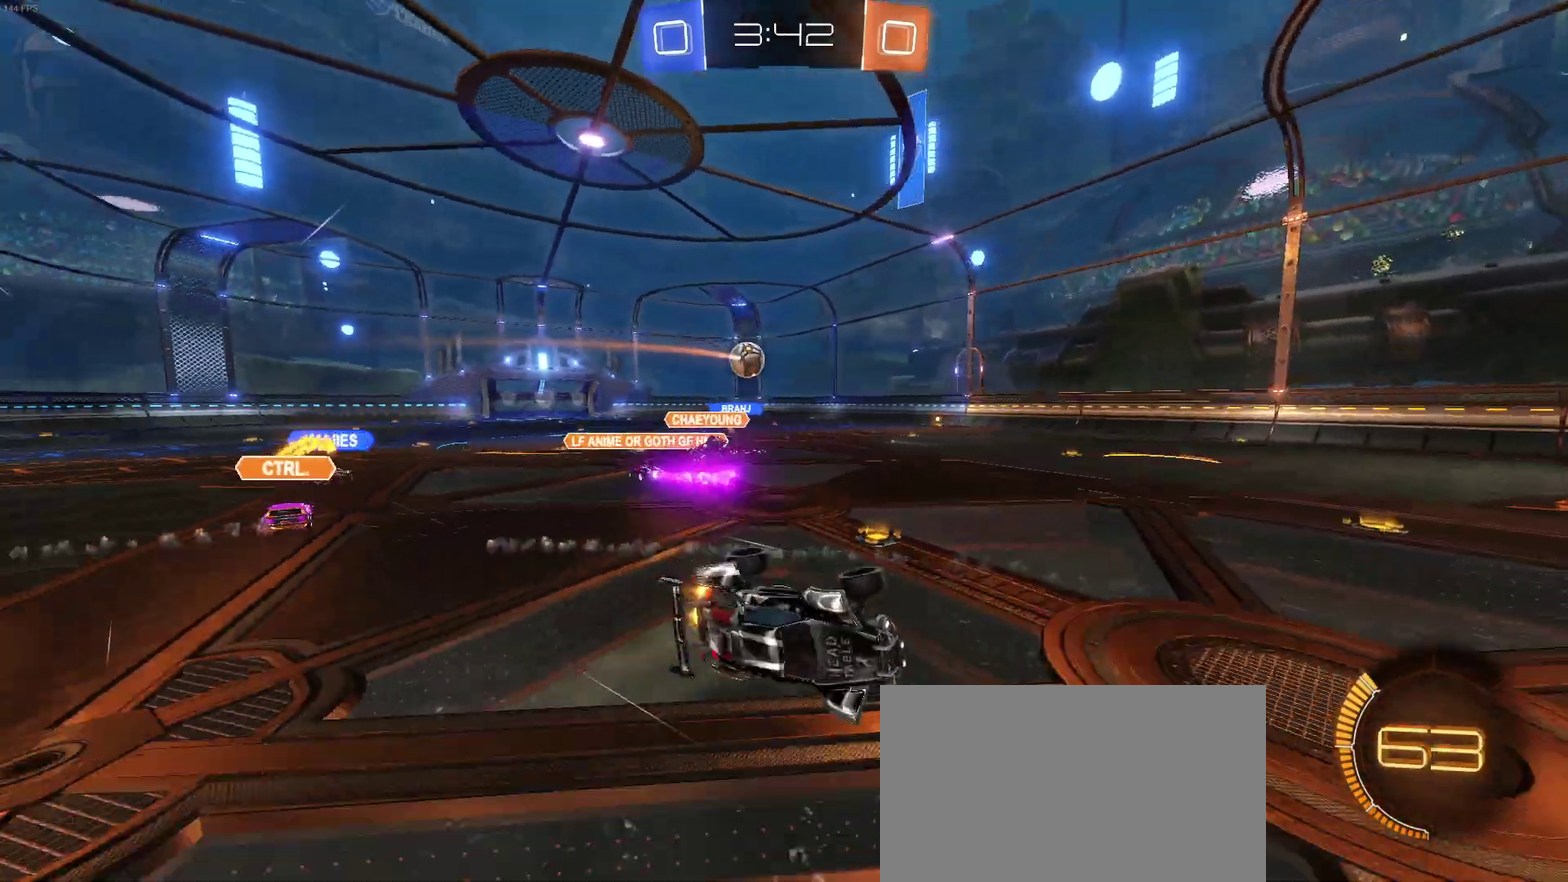
{"buttons": ["R2"], "left_stick": "up-left", "right_stick": "center", "events": [[67, "SQUARE", "up"], [83, "left_stick", "center"], [333, "left_stick", "up-left"]]}
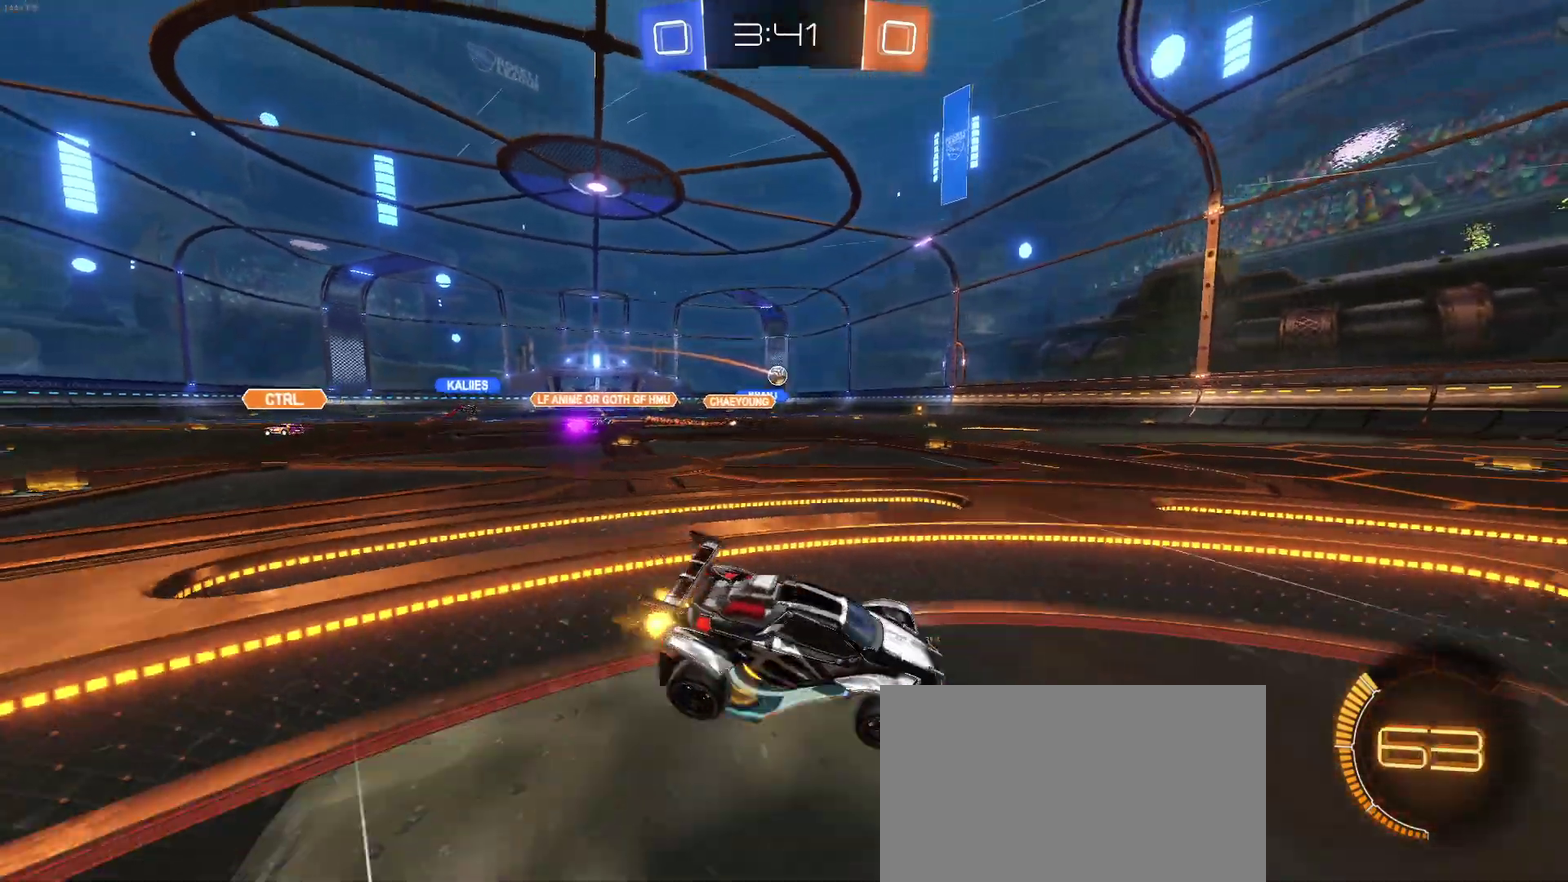
{"buttons": ["R2"], "left_stick": "right", "right_stick": "center", "events": [[333, "left_stick", "center"], [450, "left_stick", "right"]]}
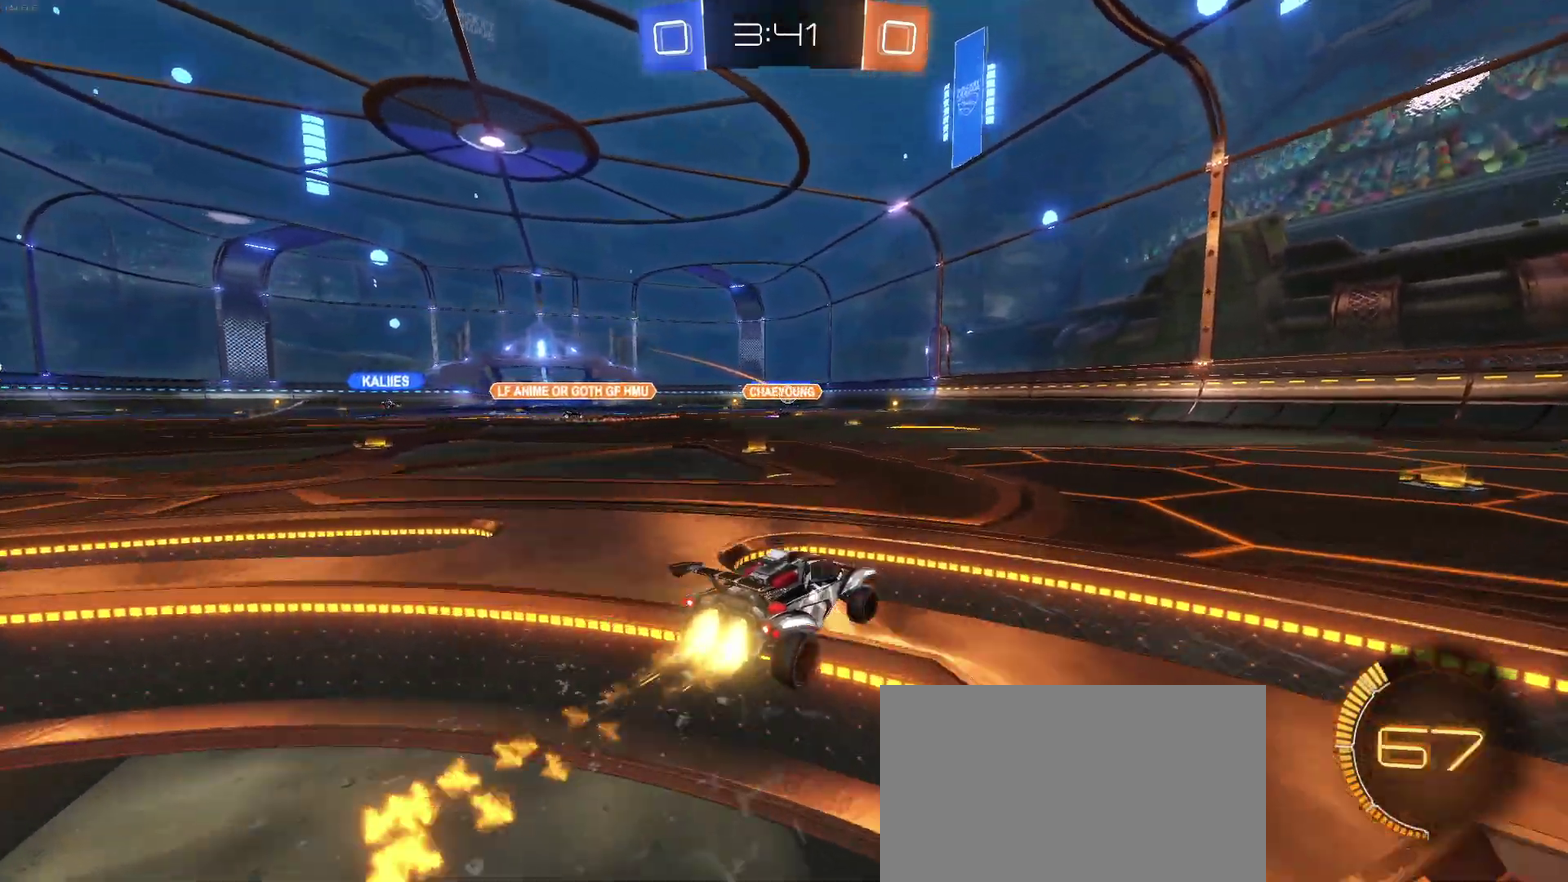
{"buttons": ["R2"], "left_stick": "right", "right_stick": "center", "events": [[267, "left_stick", "center"], [417, "left_stick", "right"]]}
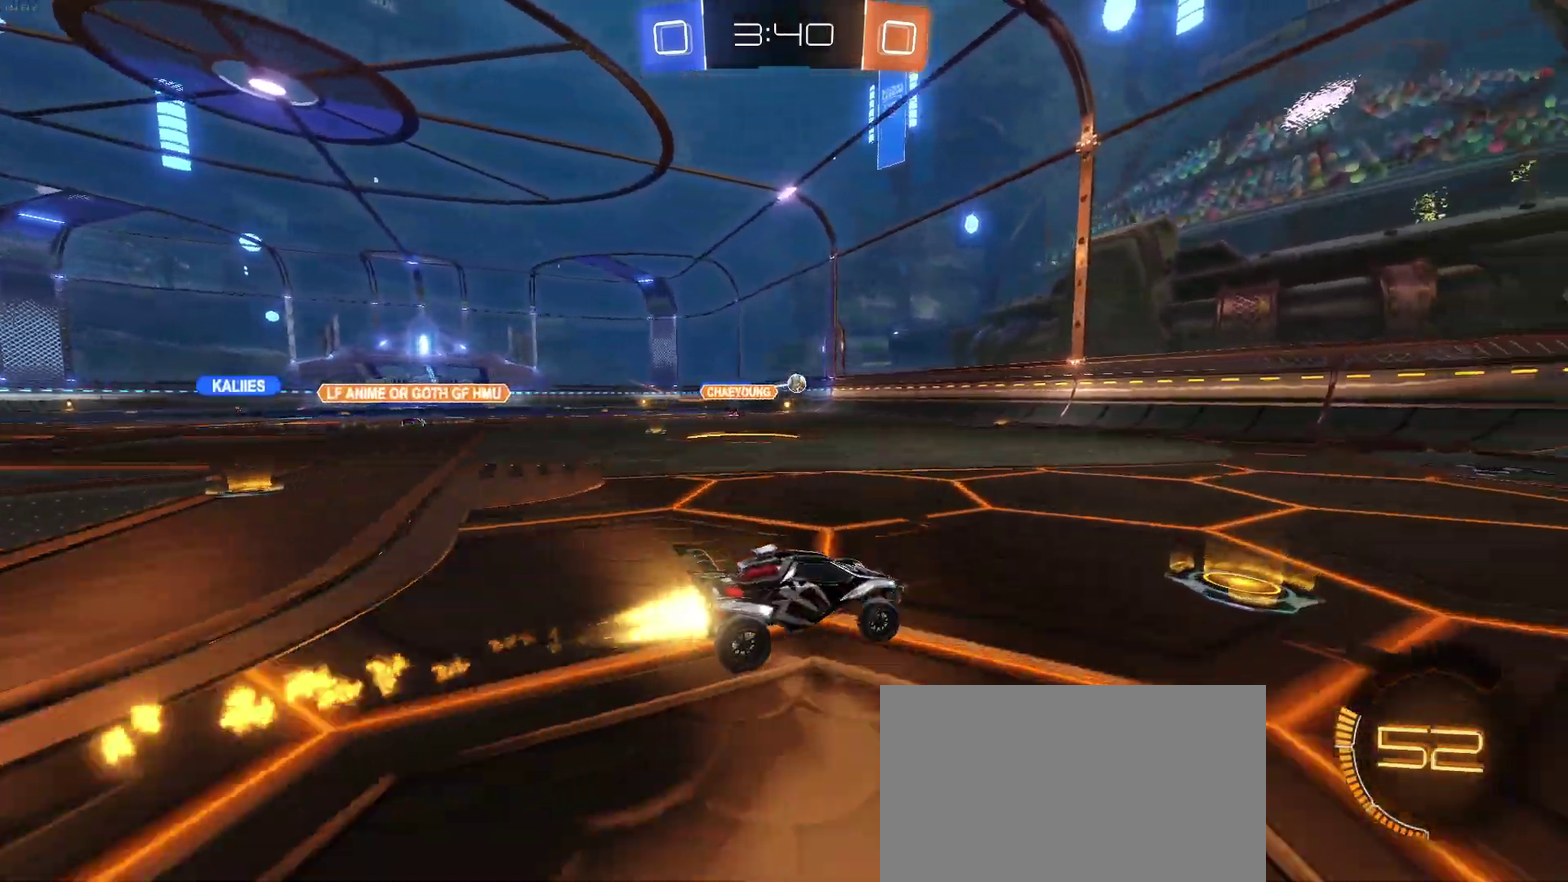
{"buttons": ["R2"], "left_stick": "left", "right_stick": "center", "events": [[117, "left_stick", "center"], [267, "left_stick", "up-left"], [317, "SQUARE", "down"], [400, "left_stick", "left"], [433, "SQUARE", "up"]]}
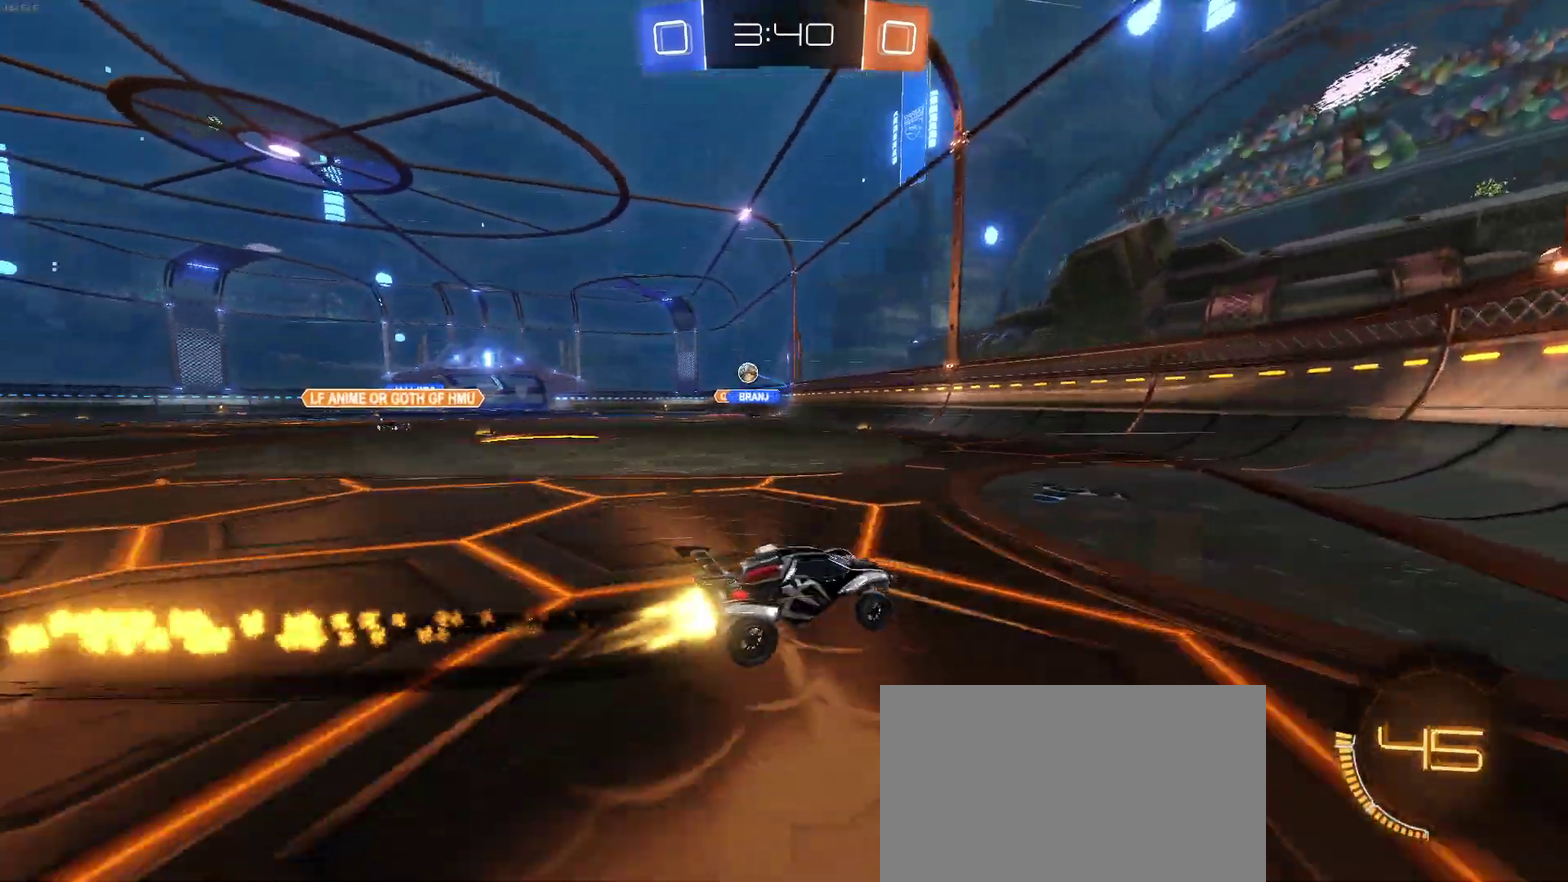
{"buttons": ["R2"], "left_stick": "left", "right_stick": "center", "events": []}
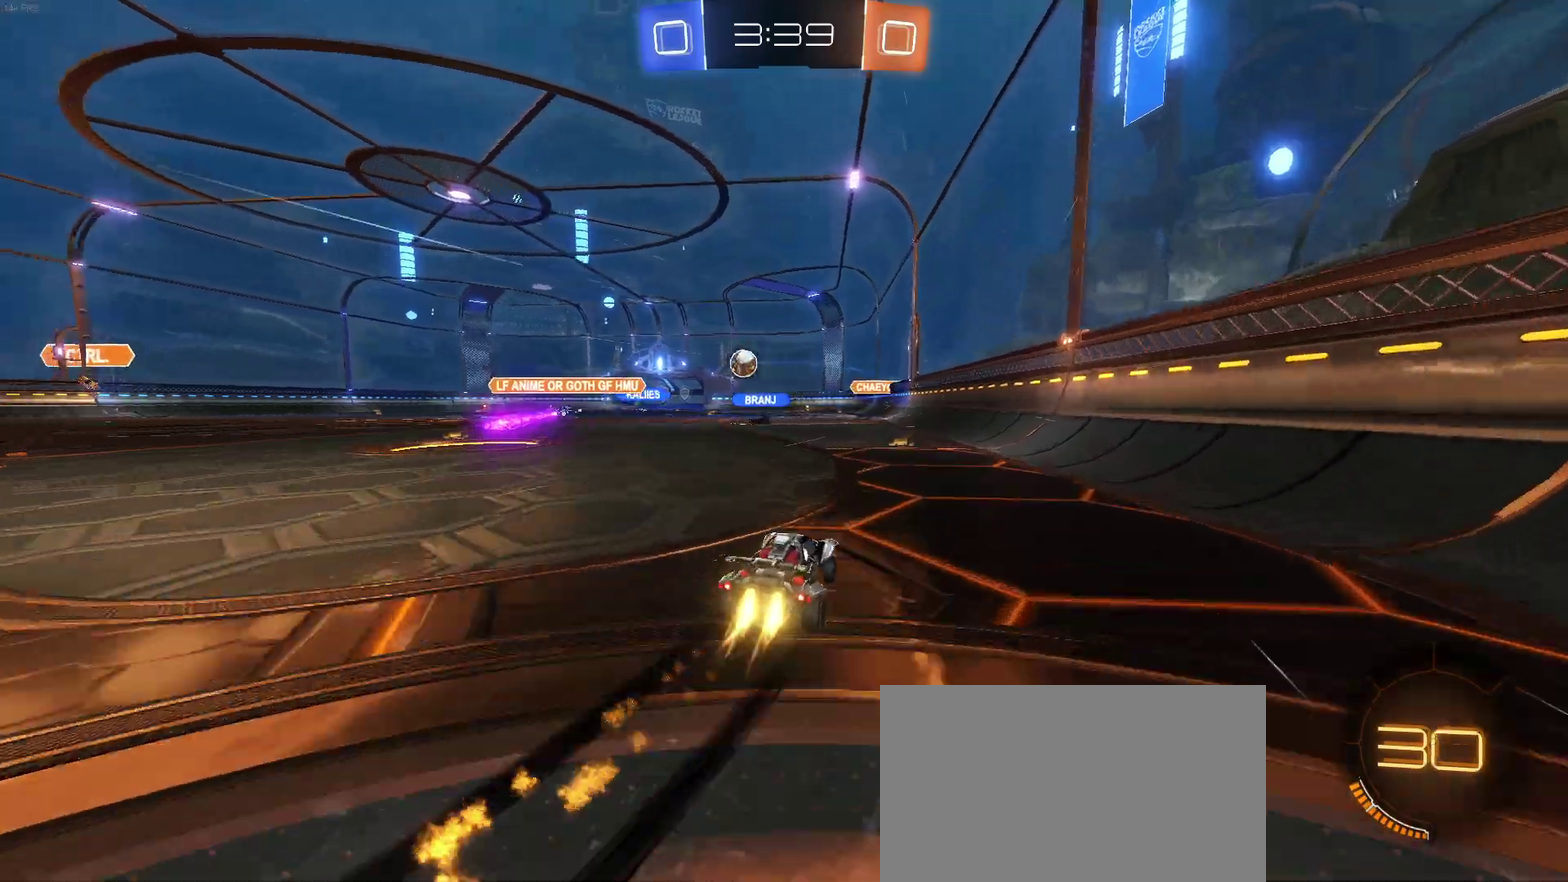
{"buttons": ["R2"], "left_stick": "center", "right_stick": "center", "events": [[50, "left_stick", "center"]]}
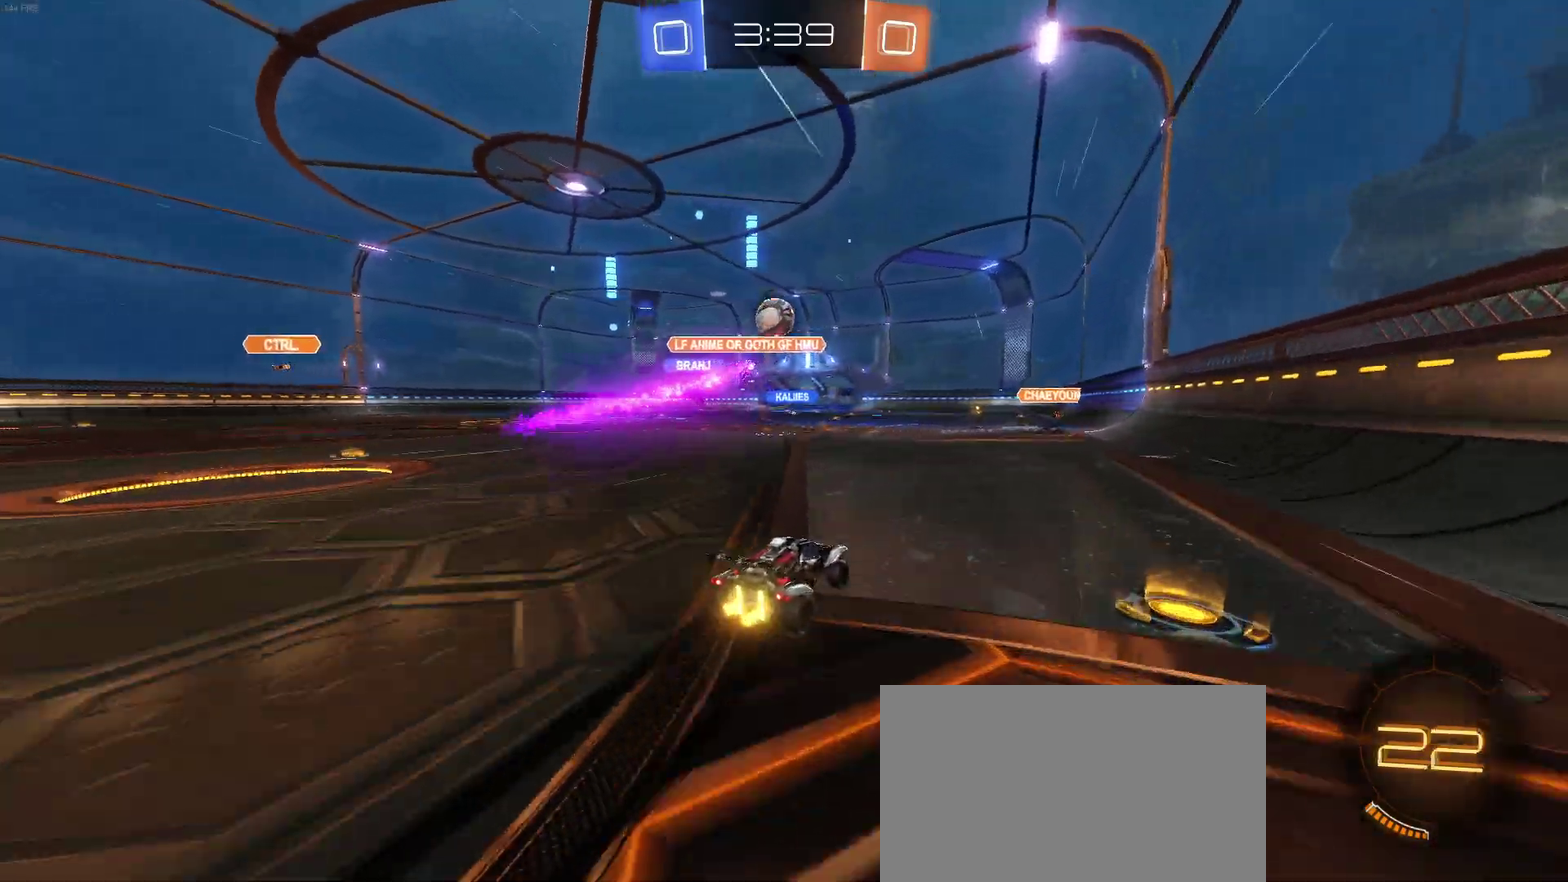
{"buttons": ["R2"], "left_stick": "center", "right_stick": "center", "events": [[233, "left_stick", "left"], [250, "TRIANGLE", "down"], [350, "left_stick", "center"], [367, "TRIANGLE", "up"]]}
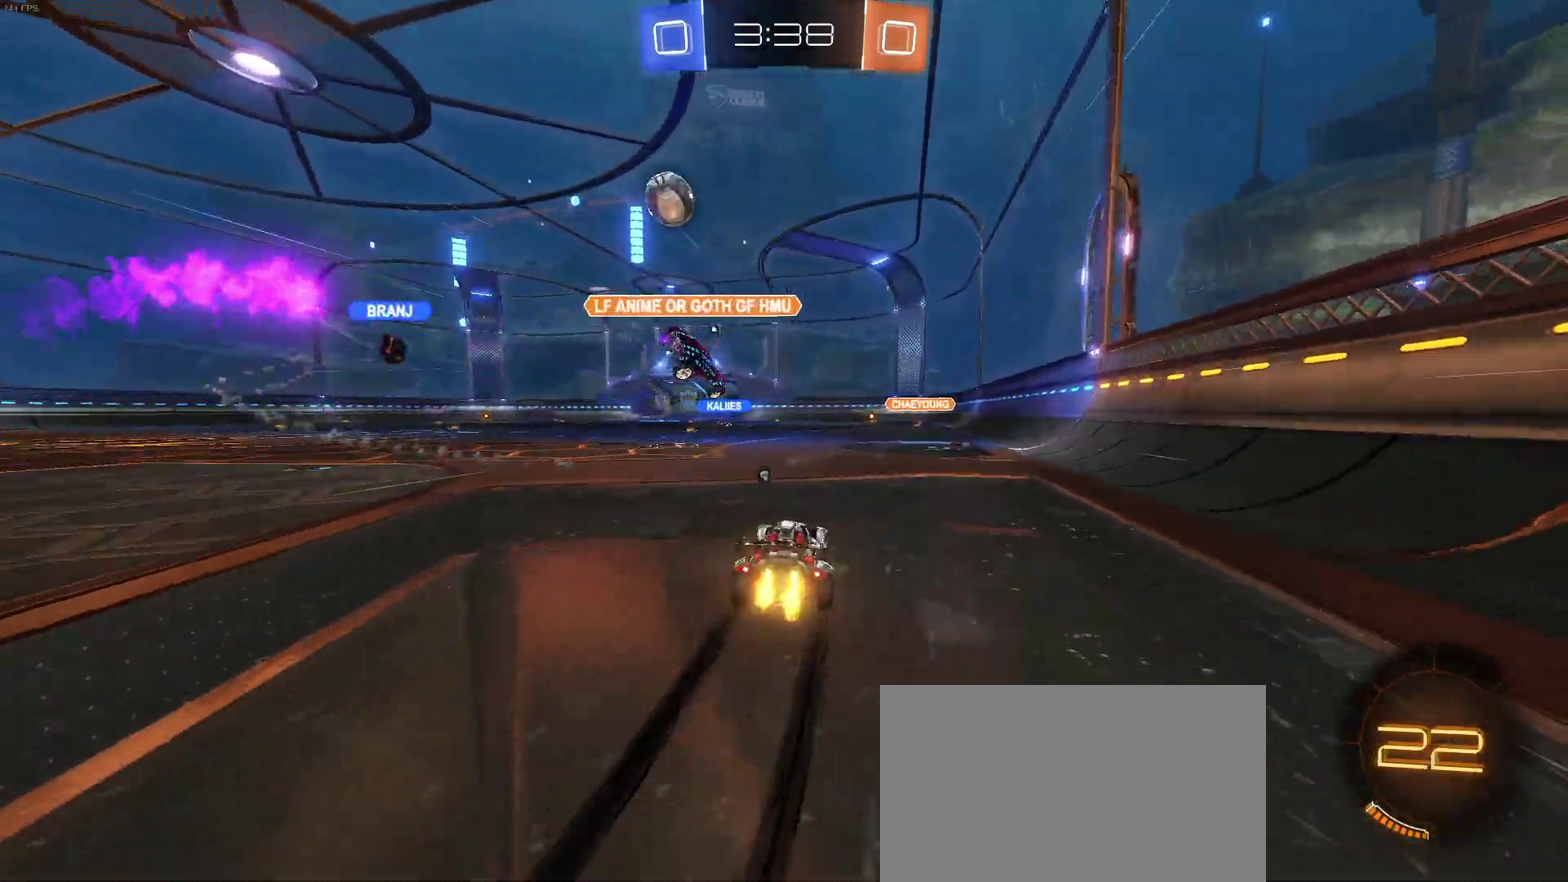
{"buttons": ["CROSS", "R2"], "left_stick": "up-left", "right_stick": "center", "events": [[183, "left_stick", "left"], [383, "left_stick", "center"], [433, "CROSS", "down"], [433, "left_stick", "up"], [500, "left_stick", "up-left"]]}
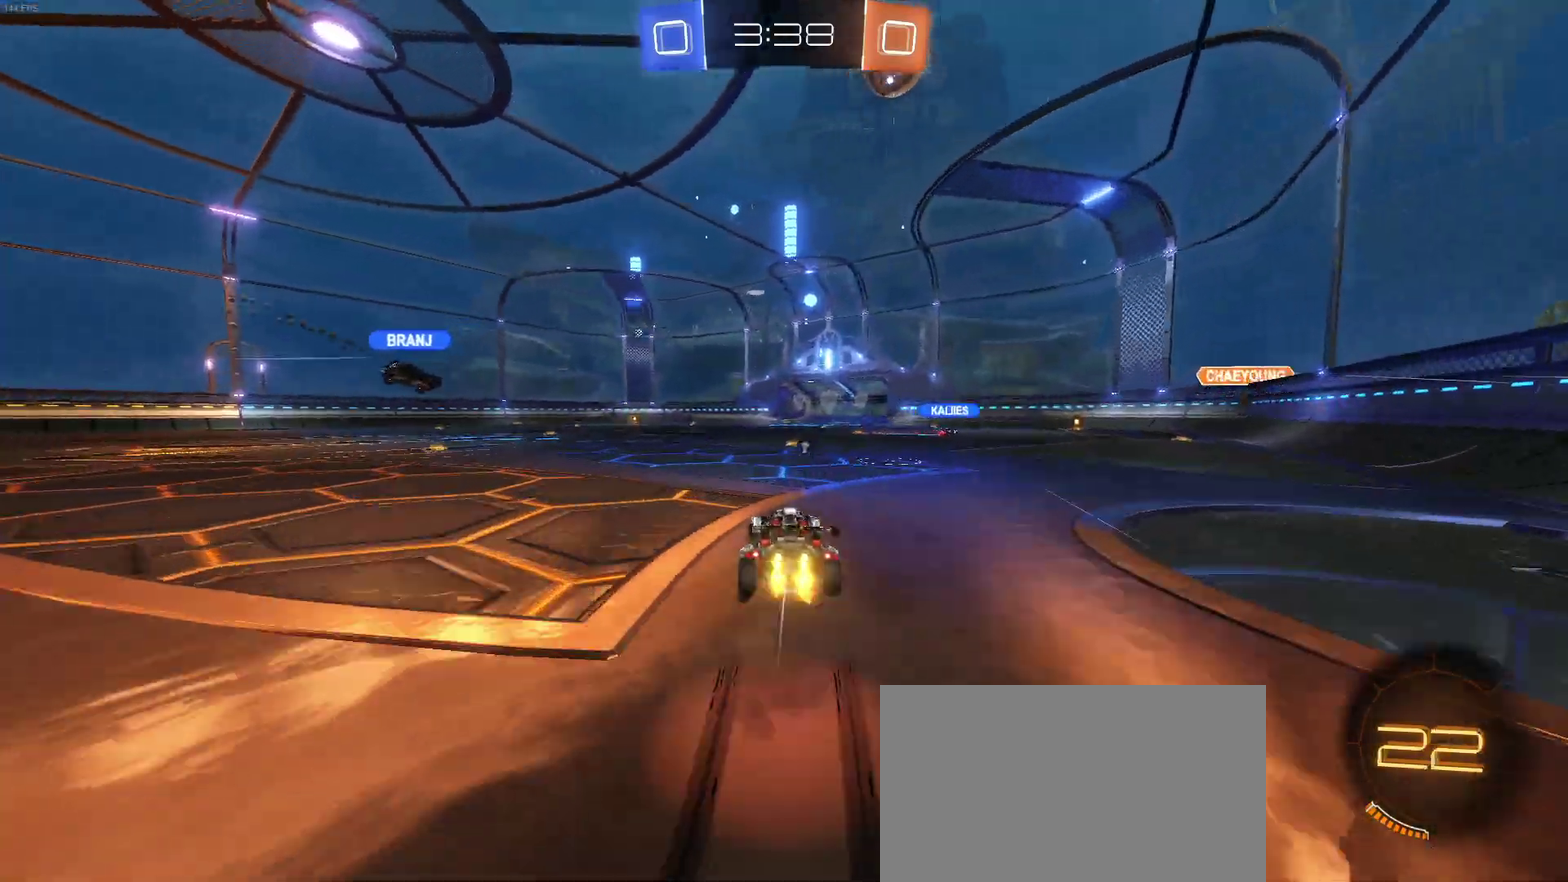
{"buttons": ["R2"], "left_stick": "left", "right_stick": "center", "events": [[33, "CROSS", "up"], [83, "CROSS", "down"], [200, "CROSS", "up"], [200, "left_stick", "down"], [317, "TRIANGLE", "down"], [367, "left_stick", "down-left"], [417, "TRIANGLE", "up"], [467, "left_stick", "left"]]}
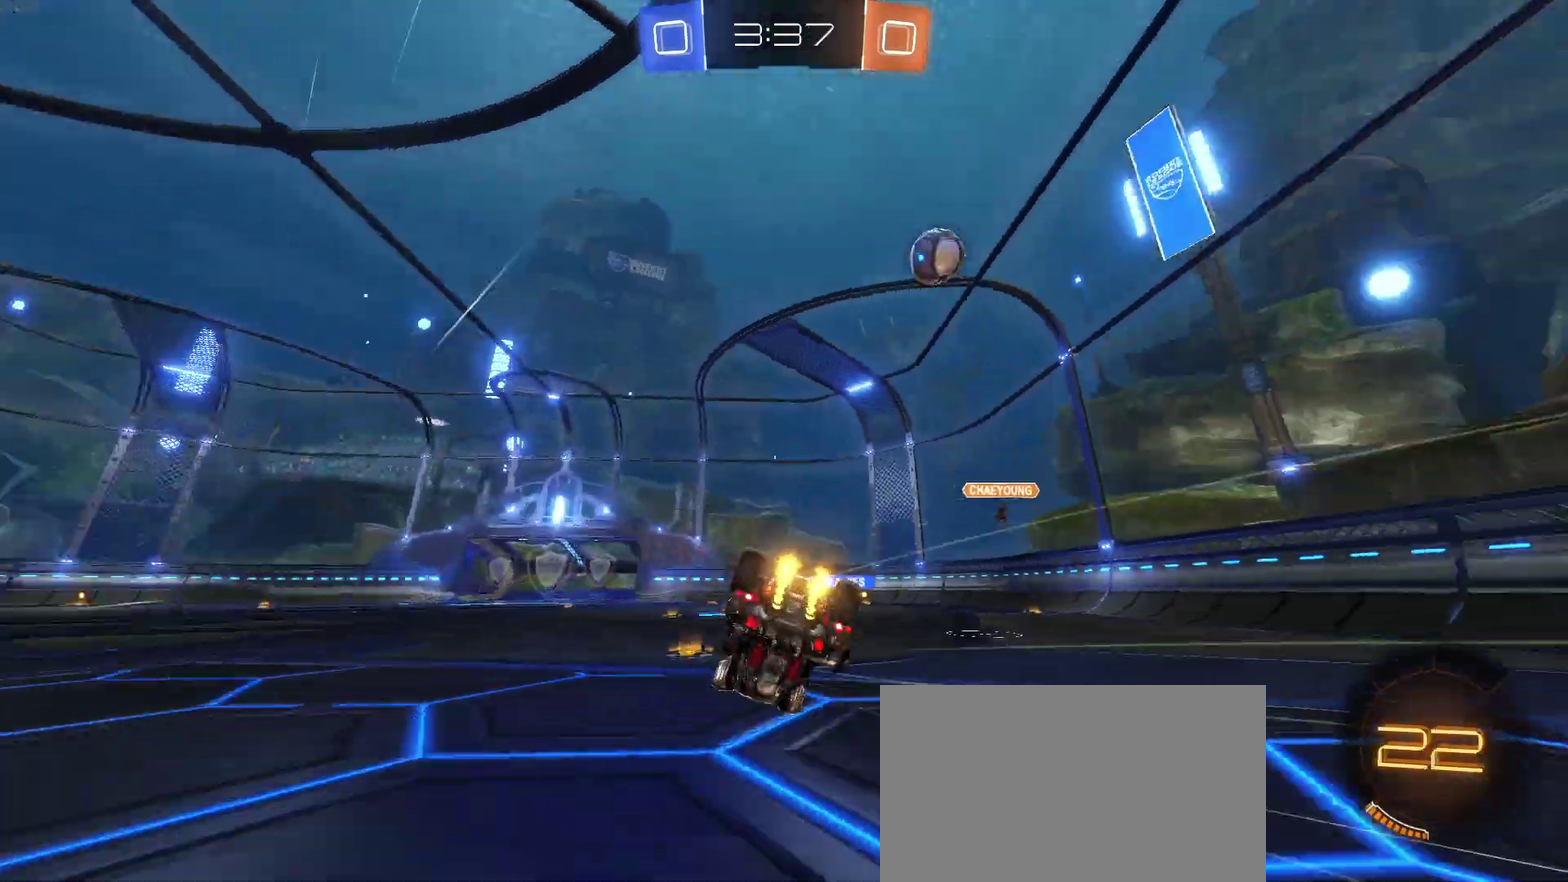
{"buttons": ["R2"], "left_stick": "center", "right_stick": "center", "events": [[83, "SQUARE", "down"], [417, "left_stick", "center"], [450, "SQUARE", "up"]]}
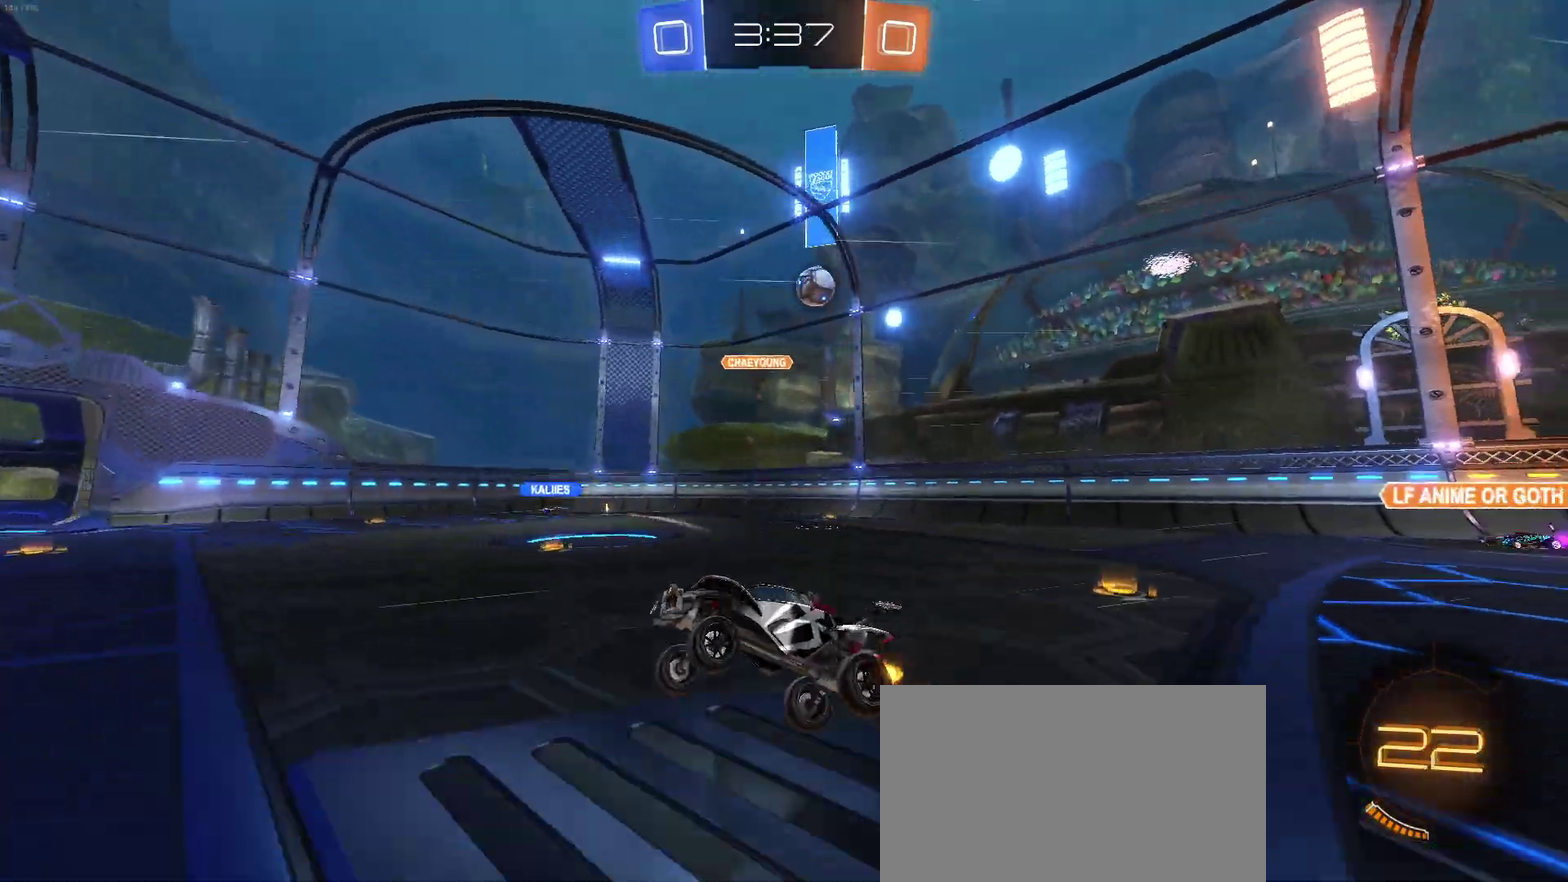
{"buttons": ["R2"], "left_stick": "right", "right_stick": "center", "events": [[67, "left_stick", "right"]]}
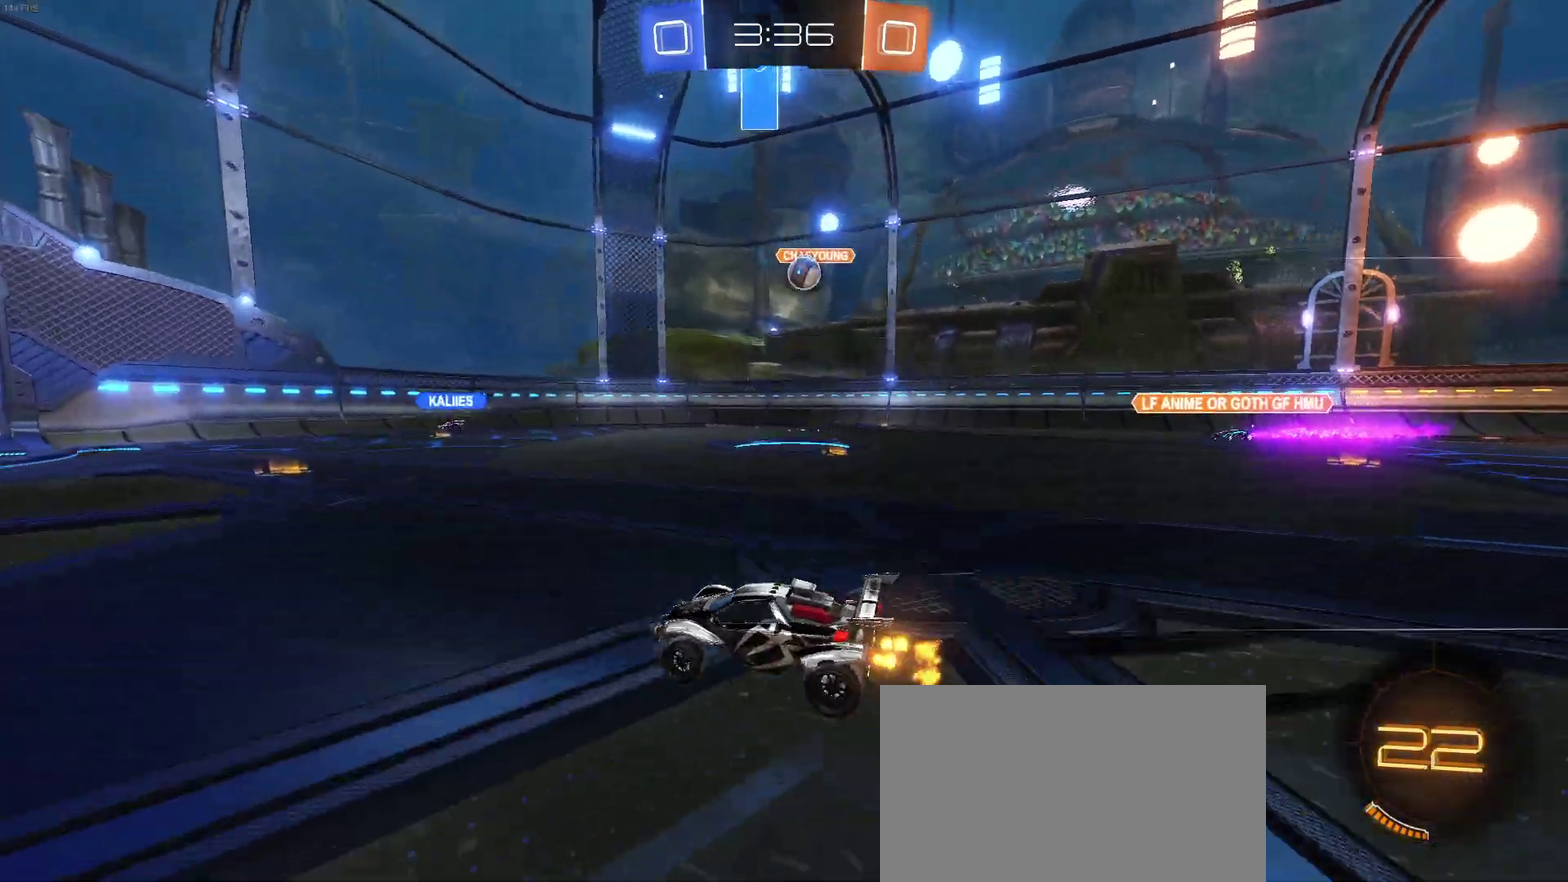
{"buttons": ["R2"], "left_stick": "right", "right_stick": "center", "events": [[267, "R2", "up"], [283, "L2", "down"], [433, "R2", "down"], [483, "L2", "up"]]}
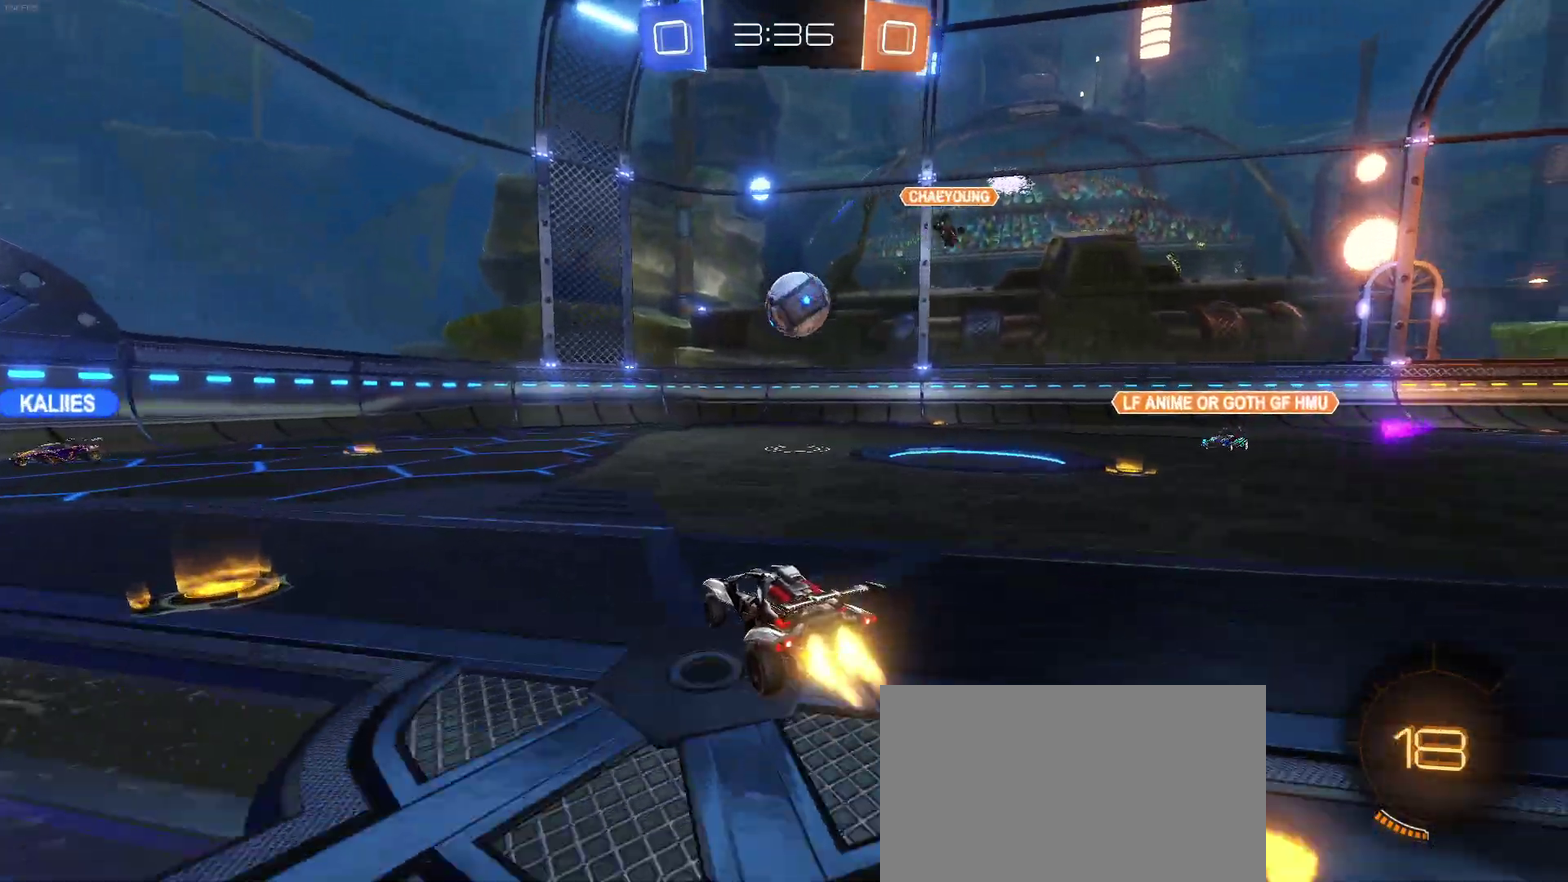
{"buttons": ["R2"], "left_stick": "down", "right_stick": "center", "events": [[150, "CROSS", "down"], [250, "CROSS", "up"], [283, "left_stick", "up-left"], [333, "CROSS", "down"], [417, "CROSS", "up"], [450, "left_stick", "down-left"], [500, "left_stick", "down"]]}
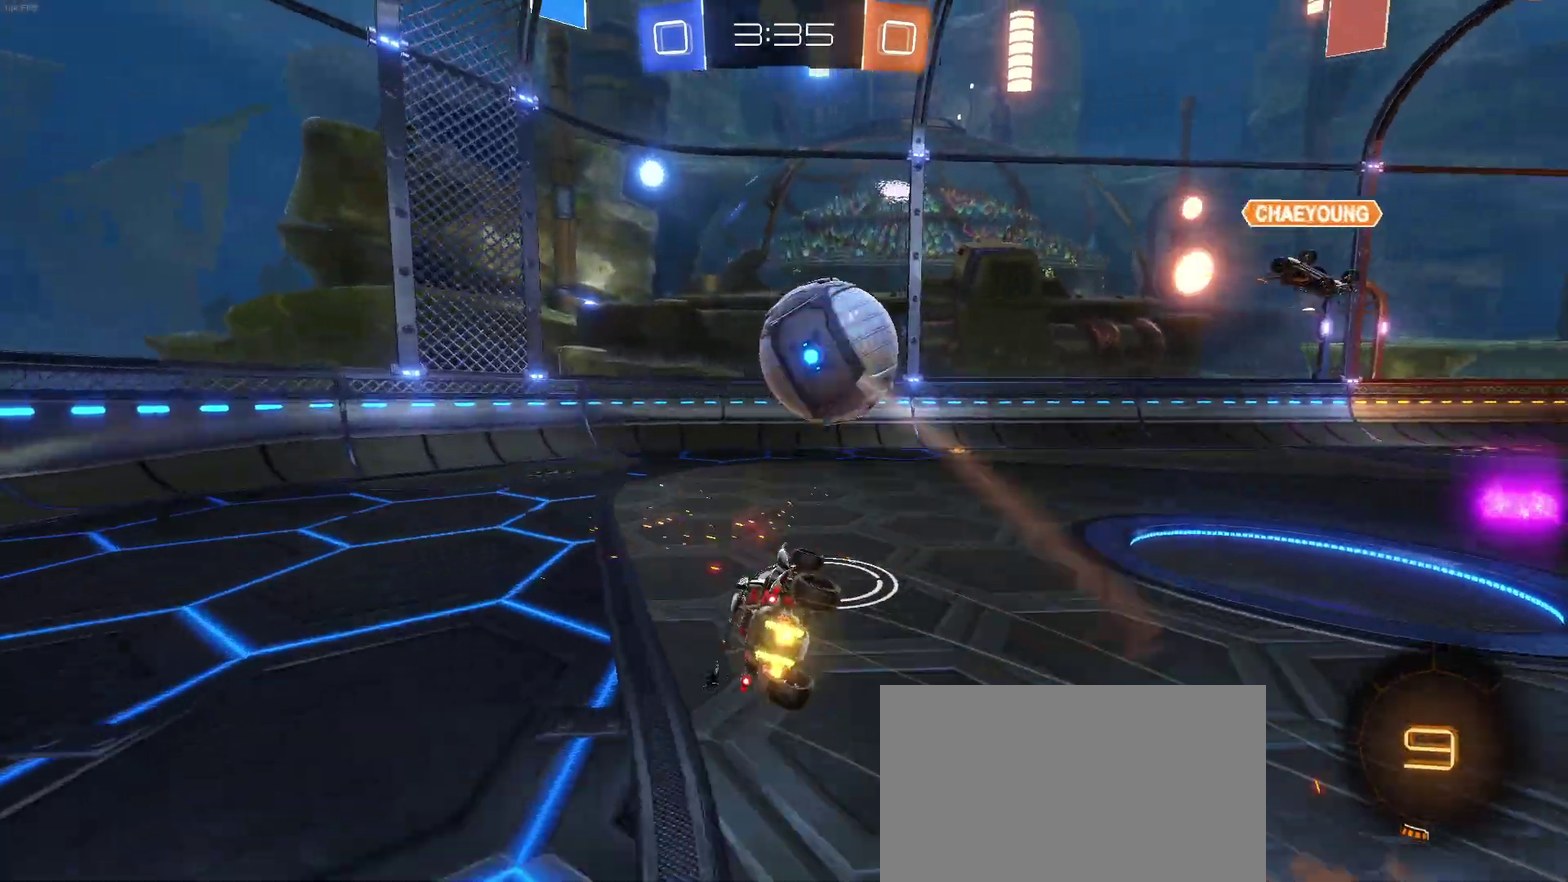
{"buttons": ["SQUARE", "R2"], "left_stick": "up-left", "right_stick": "center", "events": [[150, "left_stick", "down-left"], [300, "left_stick", "left"], [400, "SQUARE", "down"], [433, "left_stick", "up-left"]]}
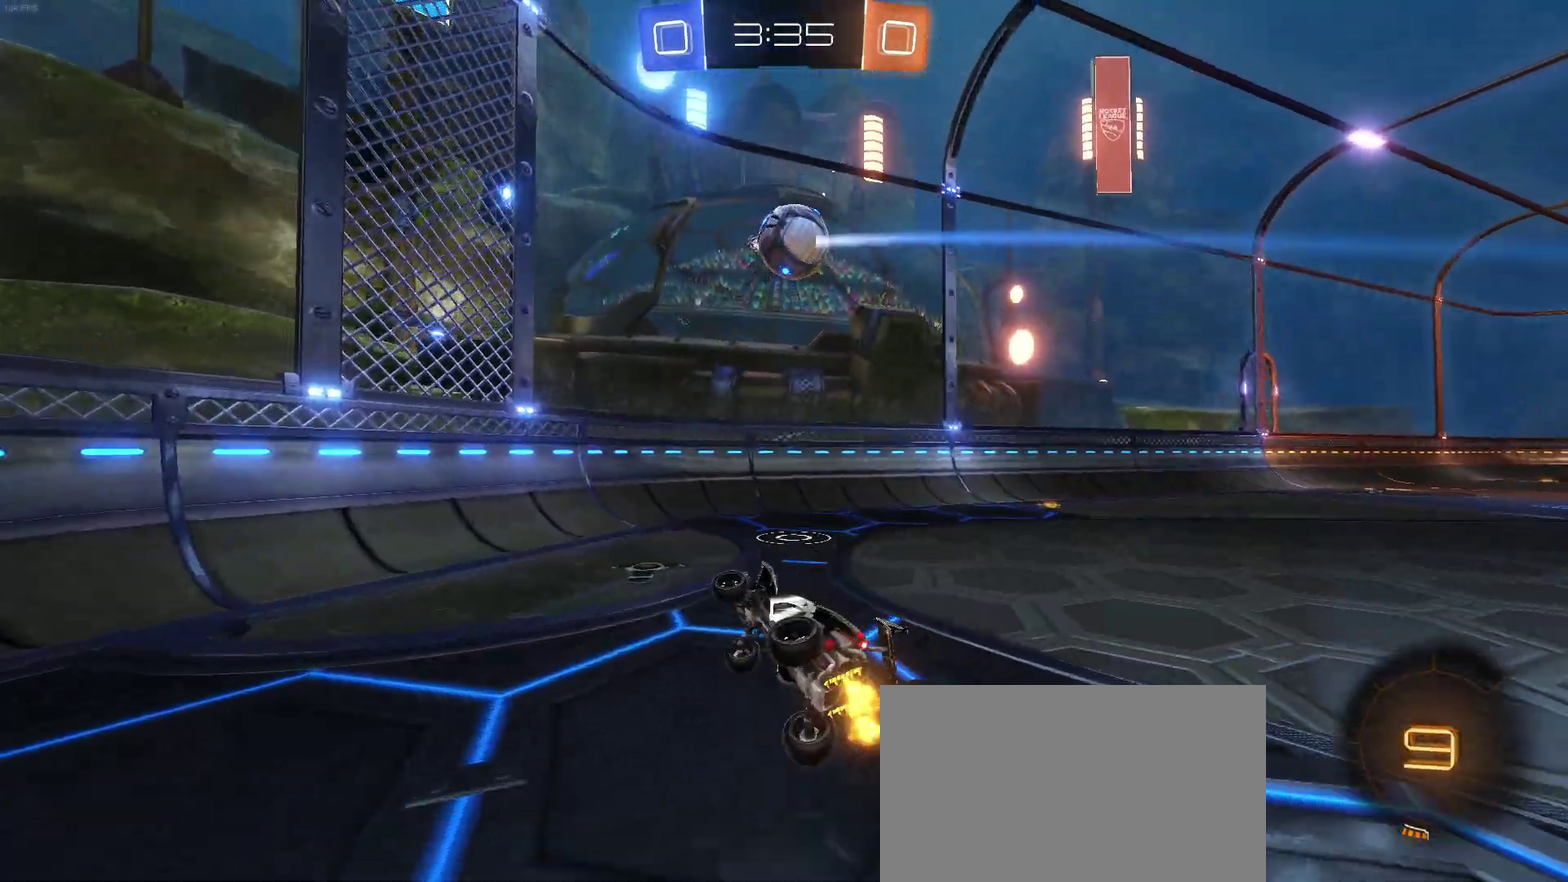
{"buttons": ["R2"], "left_stick": "left", "right_stick": "center", "events": [[67, "SQUARE", "up"], [183, "left_stick", "left"]]}
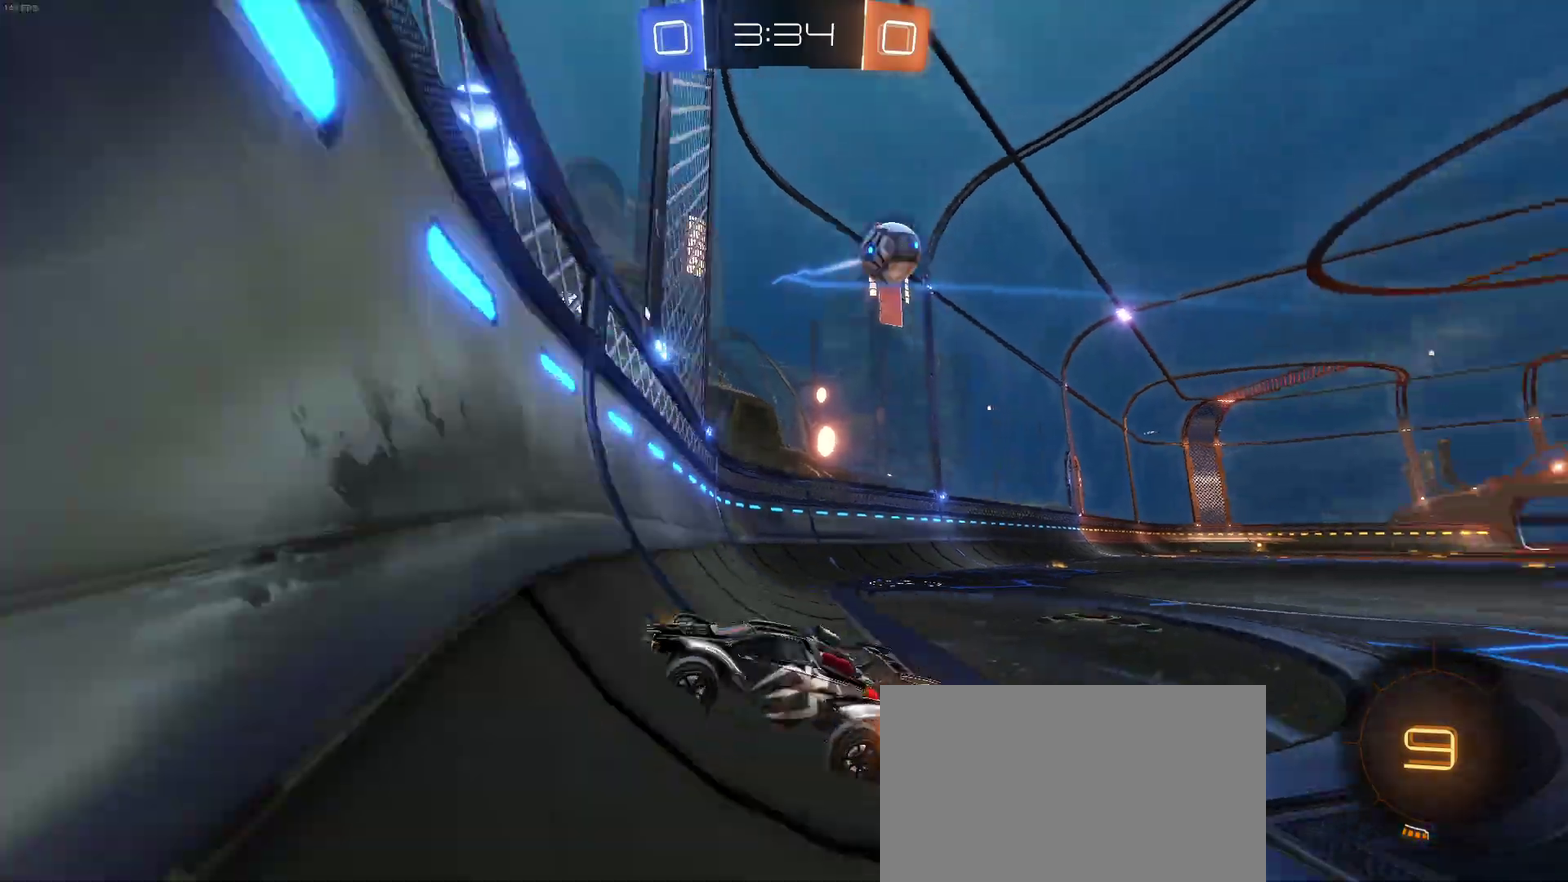
{"buttons": ["R2"], "left_stick": "left", "right_stick": "center", "events": []}
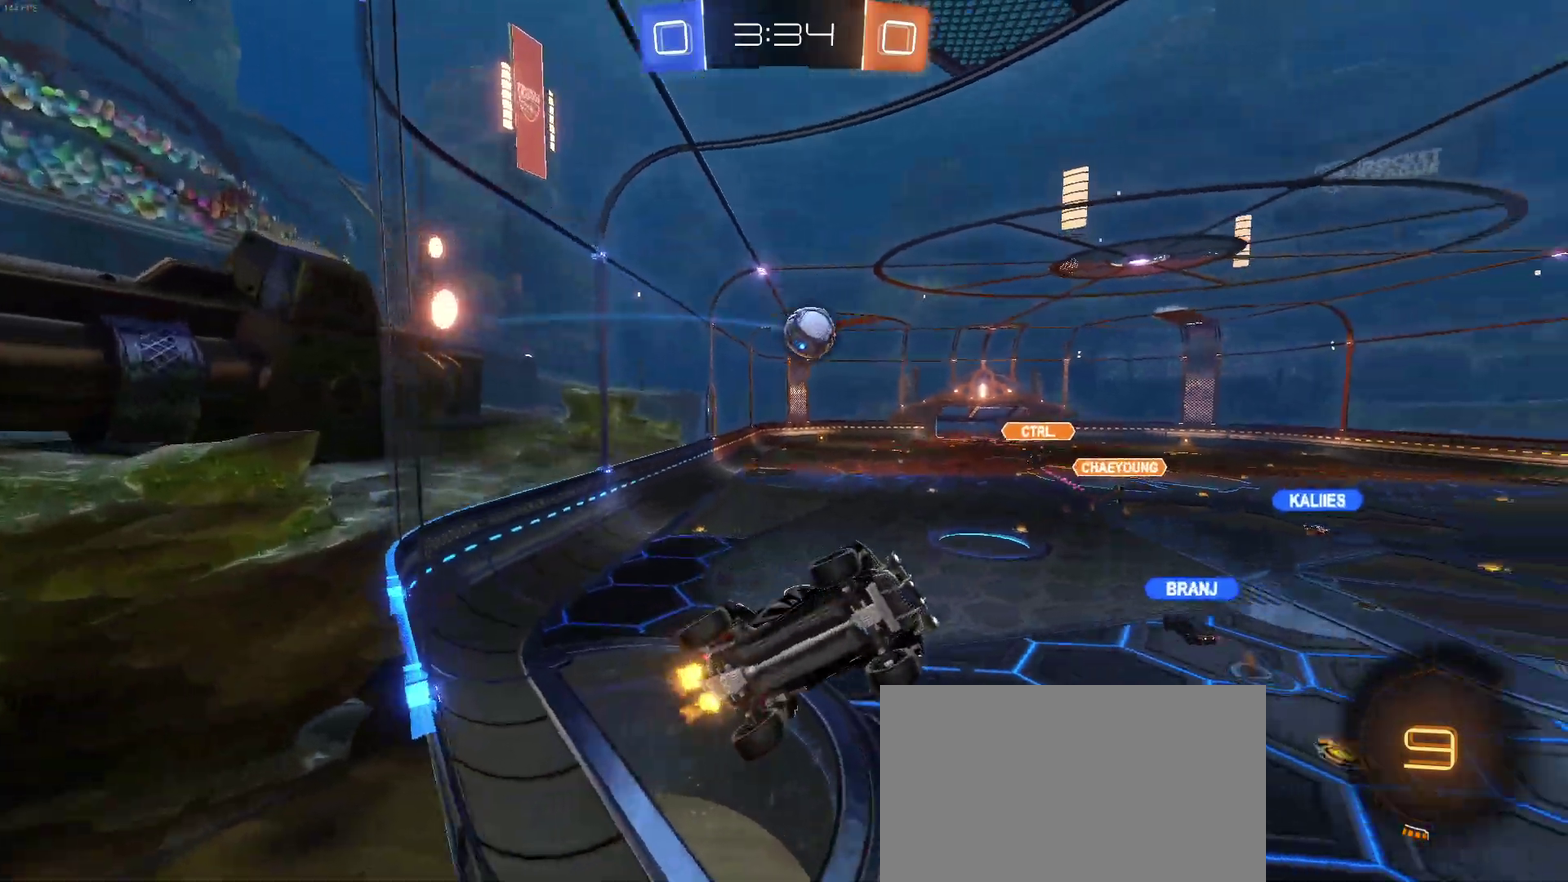
{"buttons": ["R2"], "left_stick": "center", "right_stick": "center", "events": [[133, "left_stick", "center"]]}
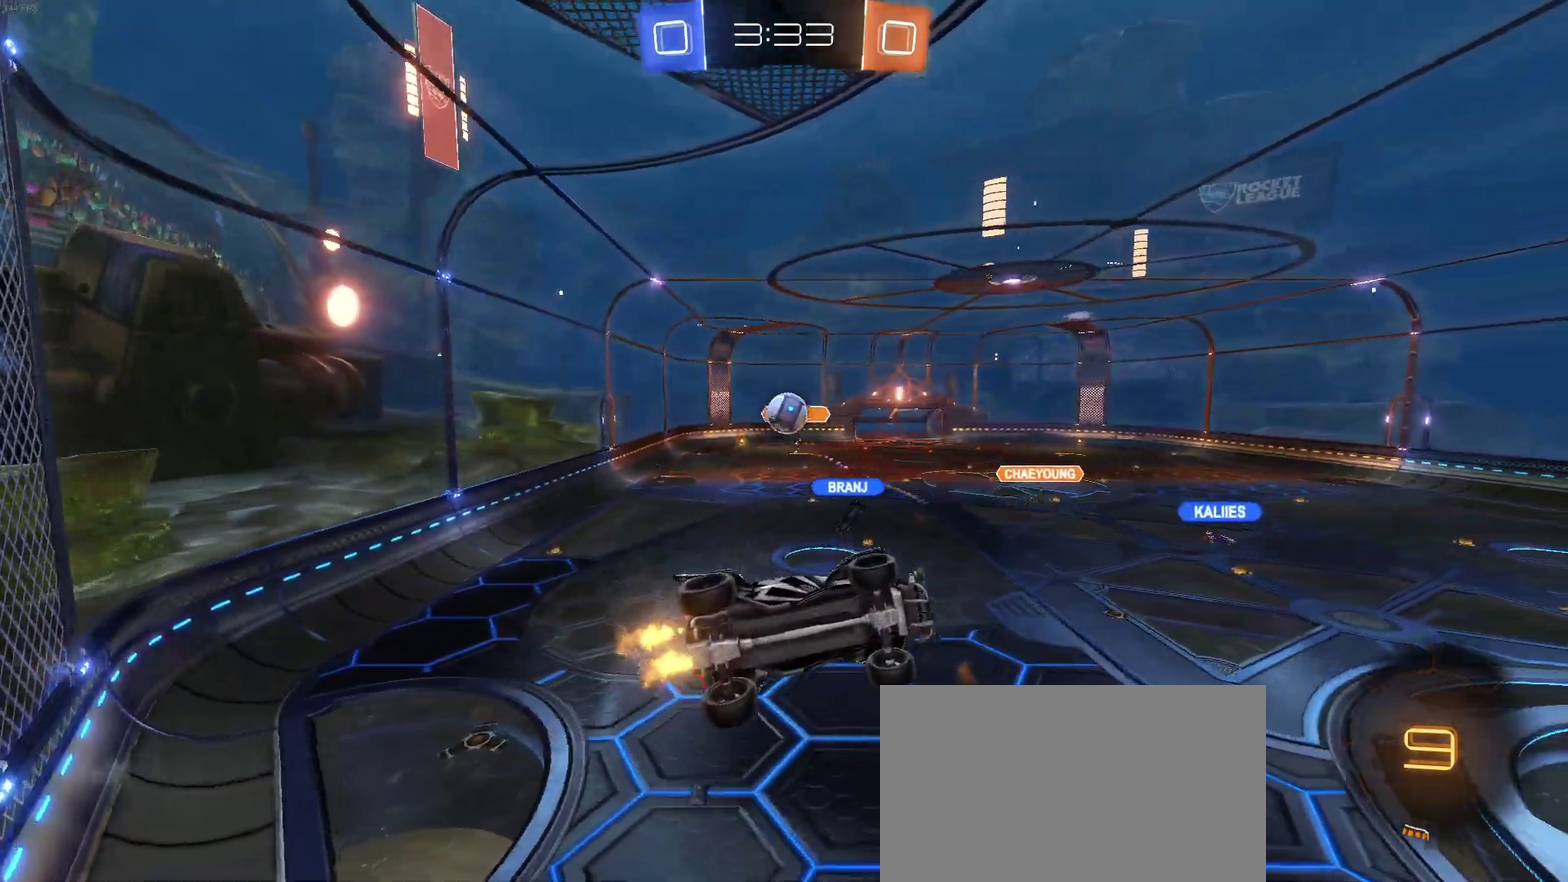
{"buttons": ["R2"], "left_stick": "center", "right_stick": "center", "events": [[83, "left_stick", "left"], [200, "left_stick", "center"], [383, "left_stick", "up-left"], [500, "left_stick", "center"]]}
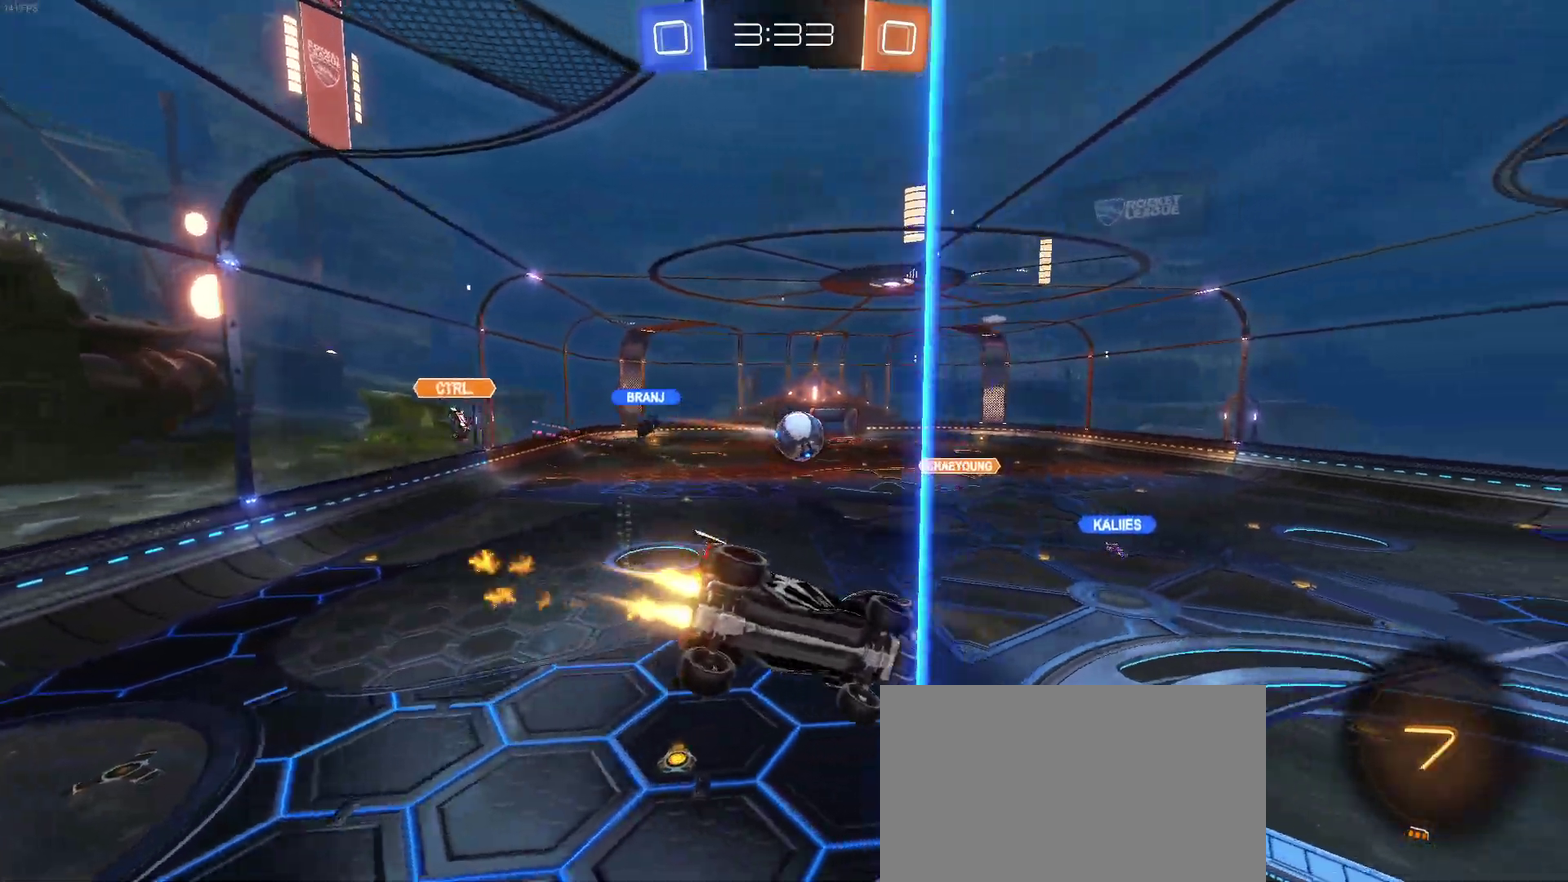
{"buttons": ["R2"], "left_stick": "center", "right_stick": "center", "events": [[117, "CROSS", "down"], [117, "SQUARE", "down"], [133, "left_stick", "down-right"], [317, "CROSS", "up"], [383, "SQUARE", "up"], [383, "left_stick", "center"]]}
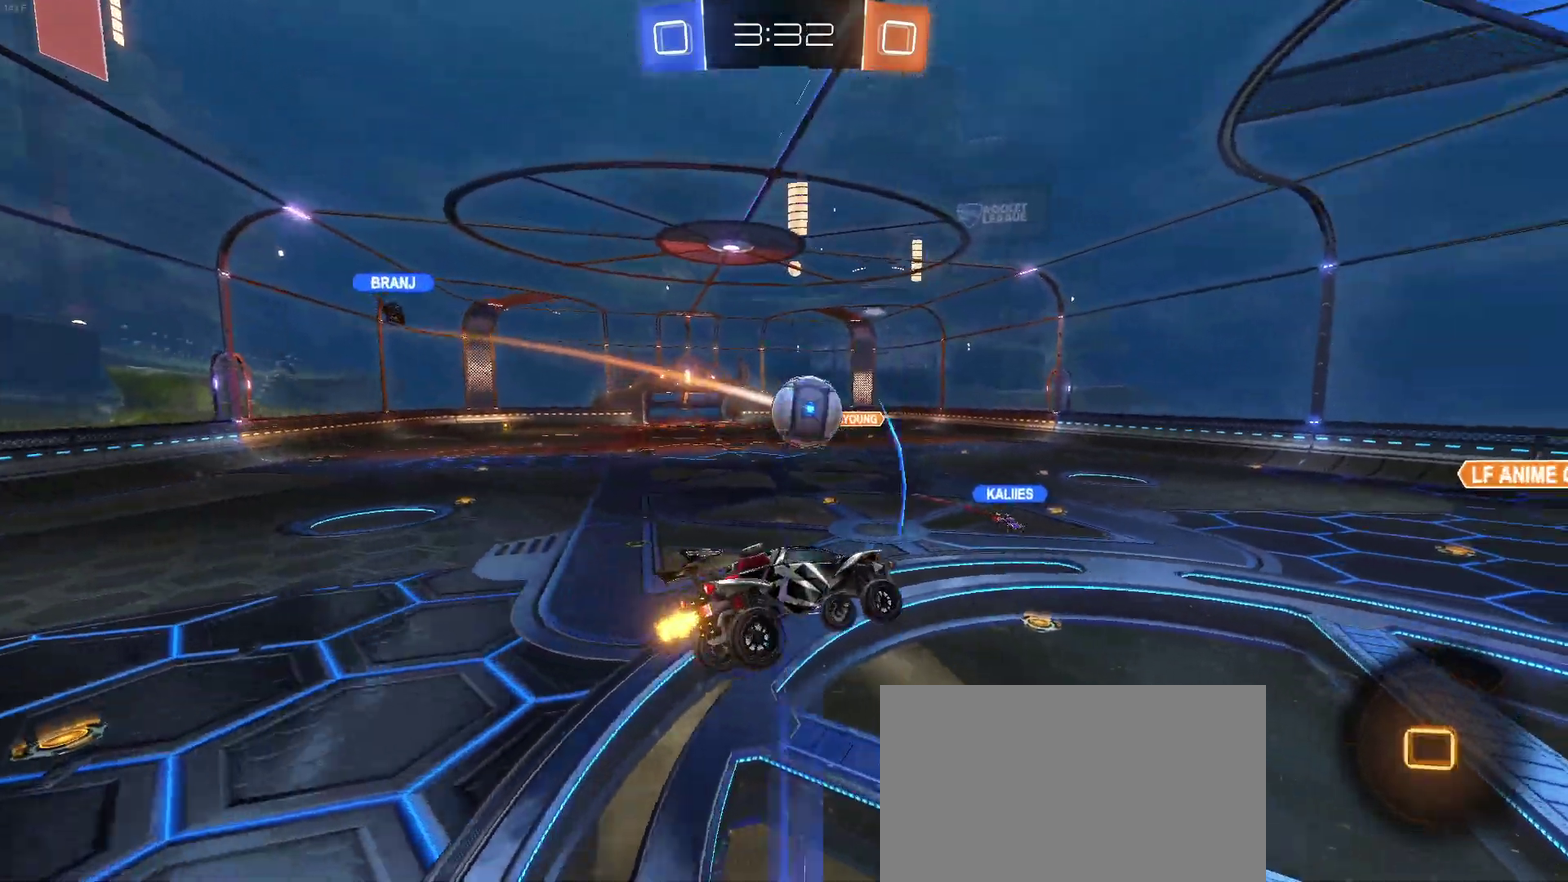
{"buttons": [], "left_stick": "center", "right_stick": "center", "events": [[133, "left_stick", "up-right"], [150, "CROSS", "down"], [250, "CROSS", "up"], [300, "R2", "up"], [300, "left_stick", "center"]]}
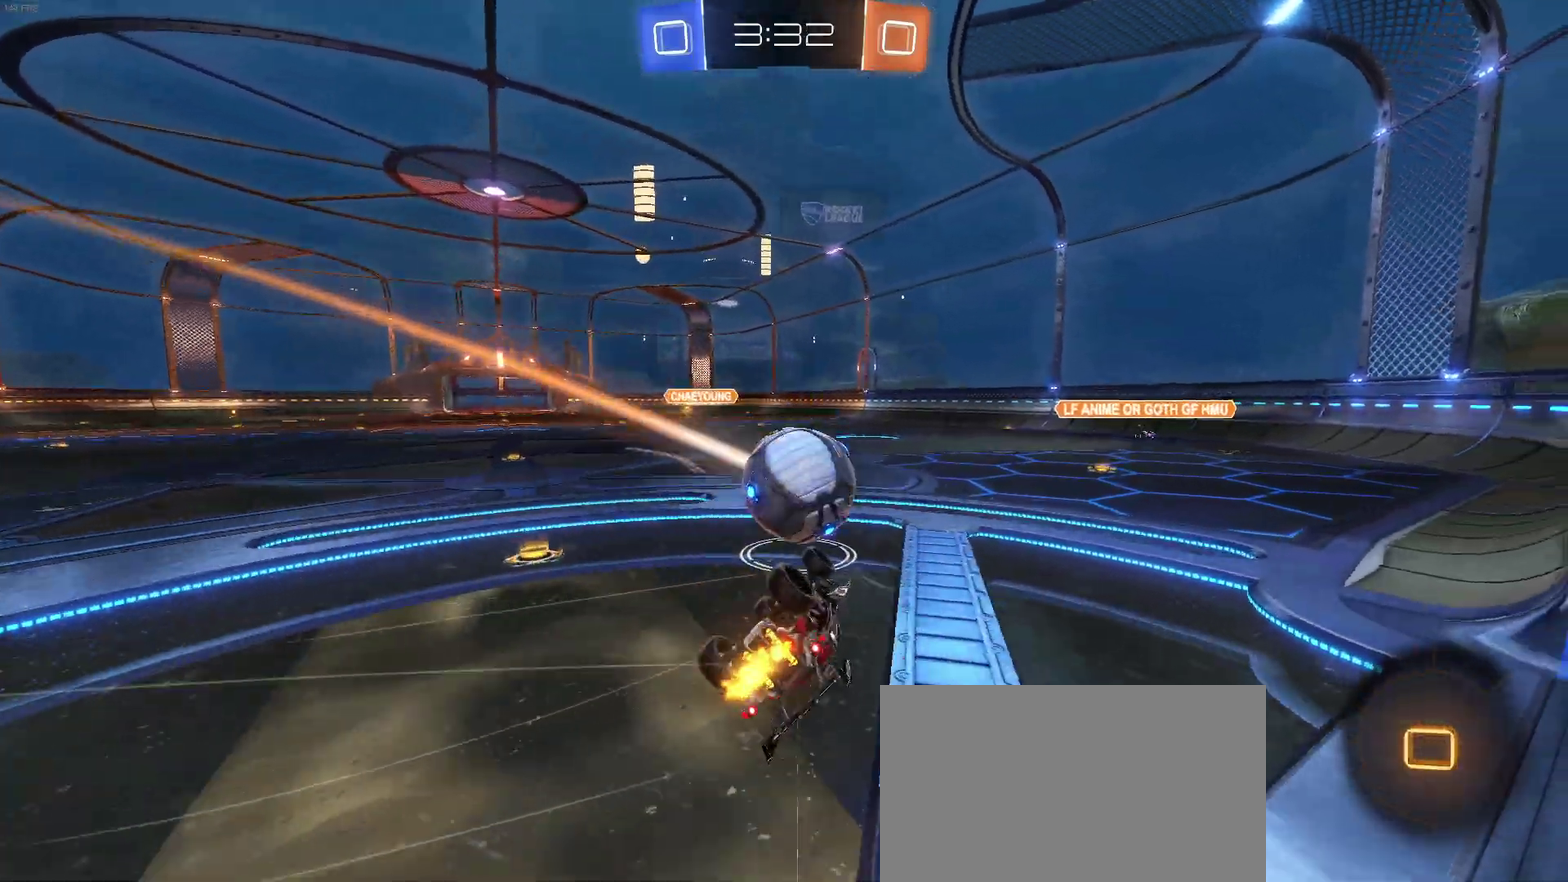
{"buttons": [], "left_stick": "center", "right_stick": "center", "events": [[300, "R2", "down"], [317, "TRIANGLE", "down"], [417, "TRIANGLE", "up"], [500, "R2", "up"]]}
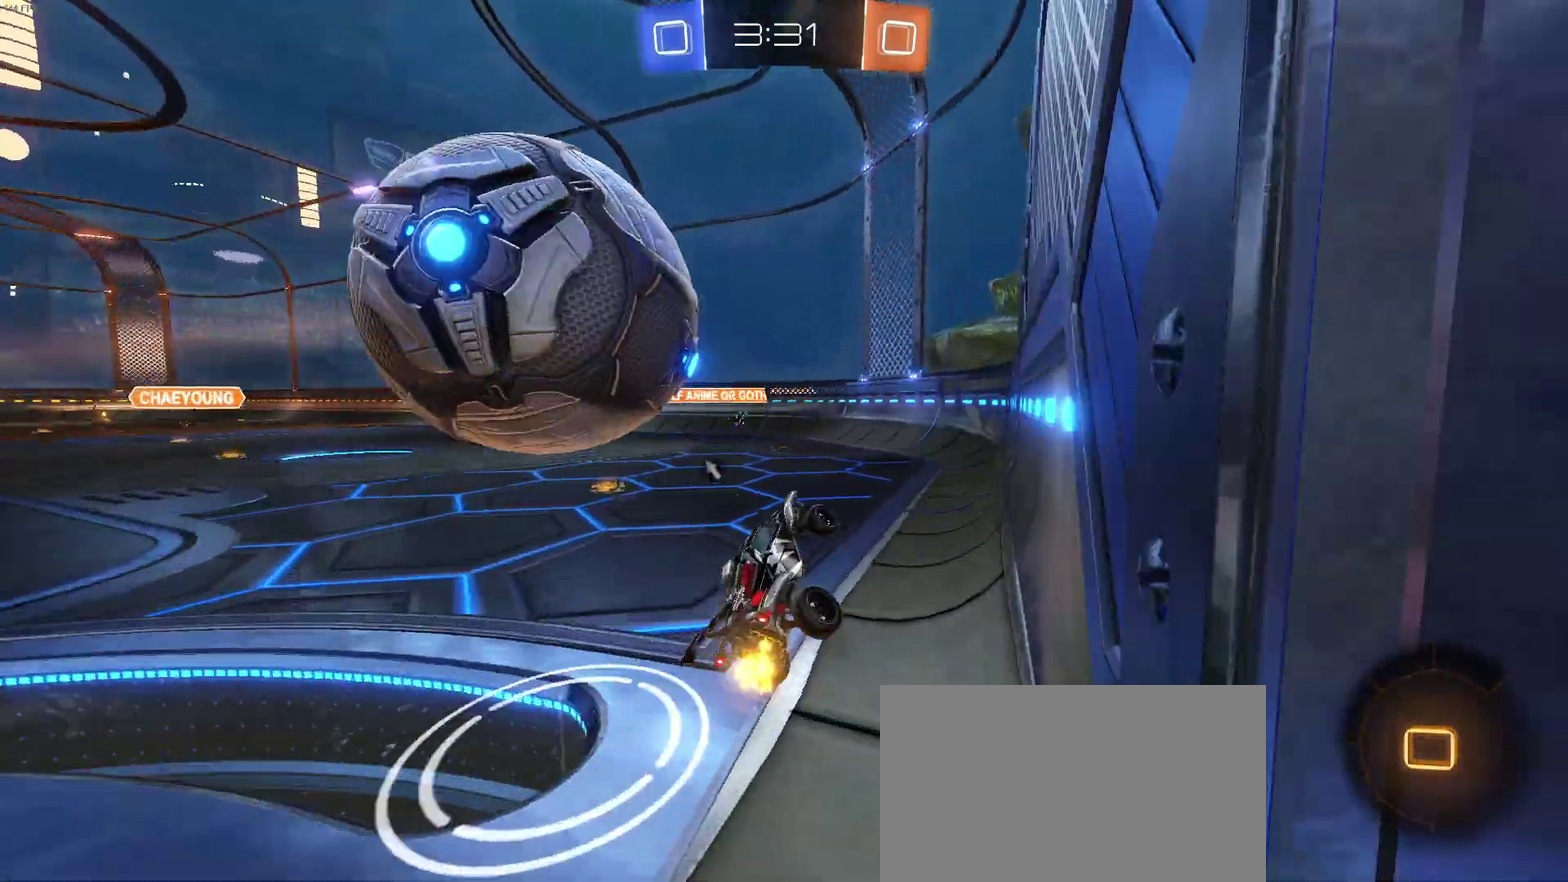
{"buttons": ["L2"], "left_stick": "left", "right_stick": "center", "events": [[117, "left_stick", "right"], [133, "L2", "down"], [250, "left_stick", "center"], [367, "left_stick", "left"]]}
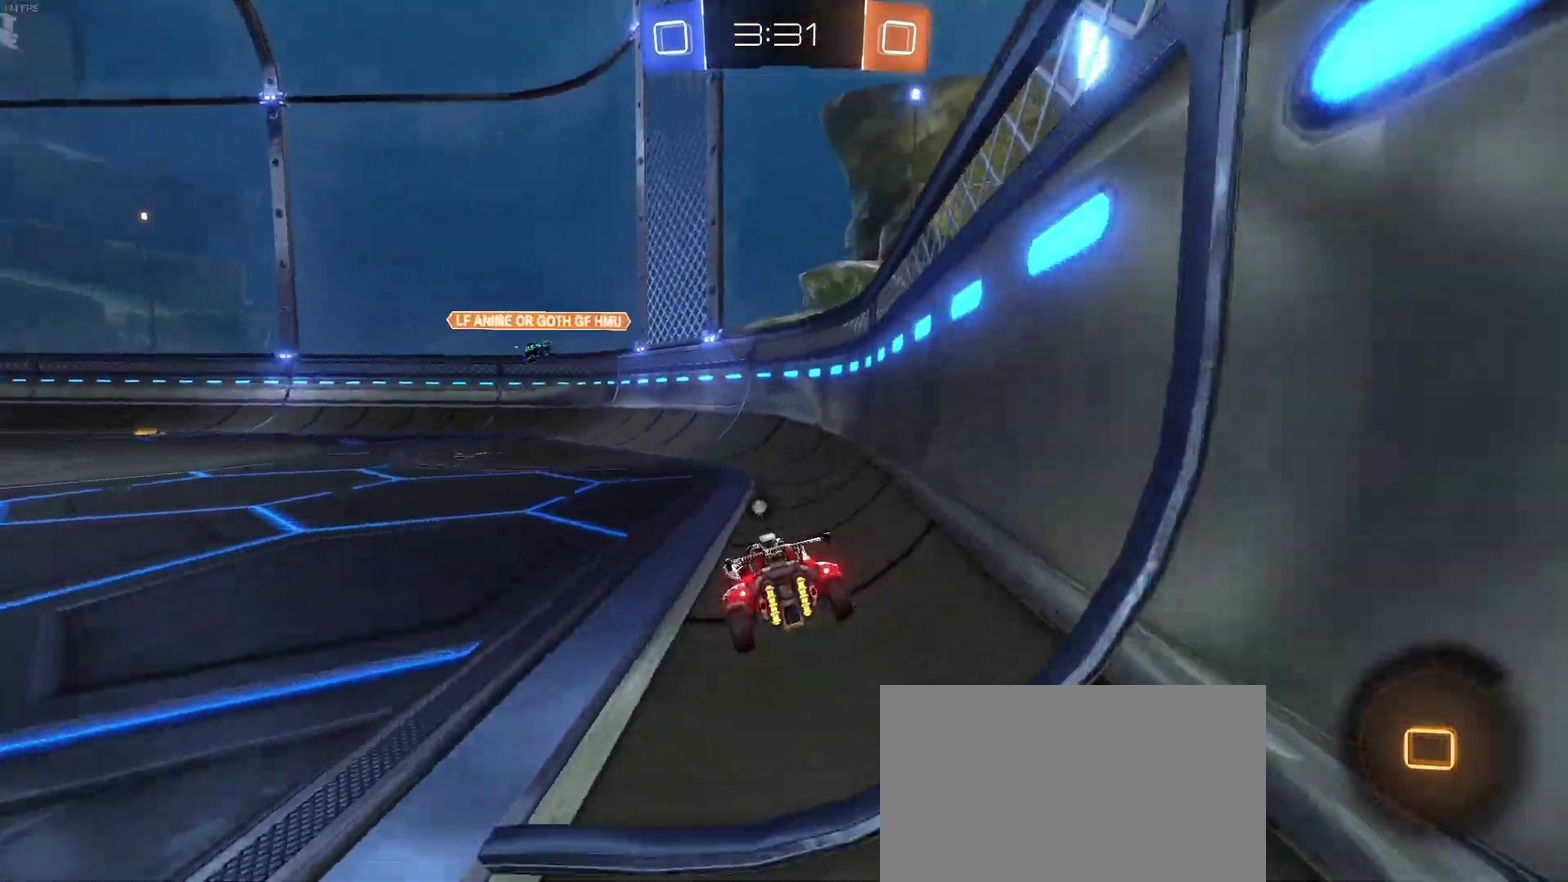
{"buttons": ["R2"], "left_stick": "center", "right_stick": "center", "events": [[283, "left_stick", "center"], [300, "R2", "down"], [400, "L2", "up"]]}
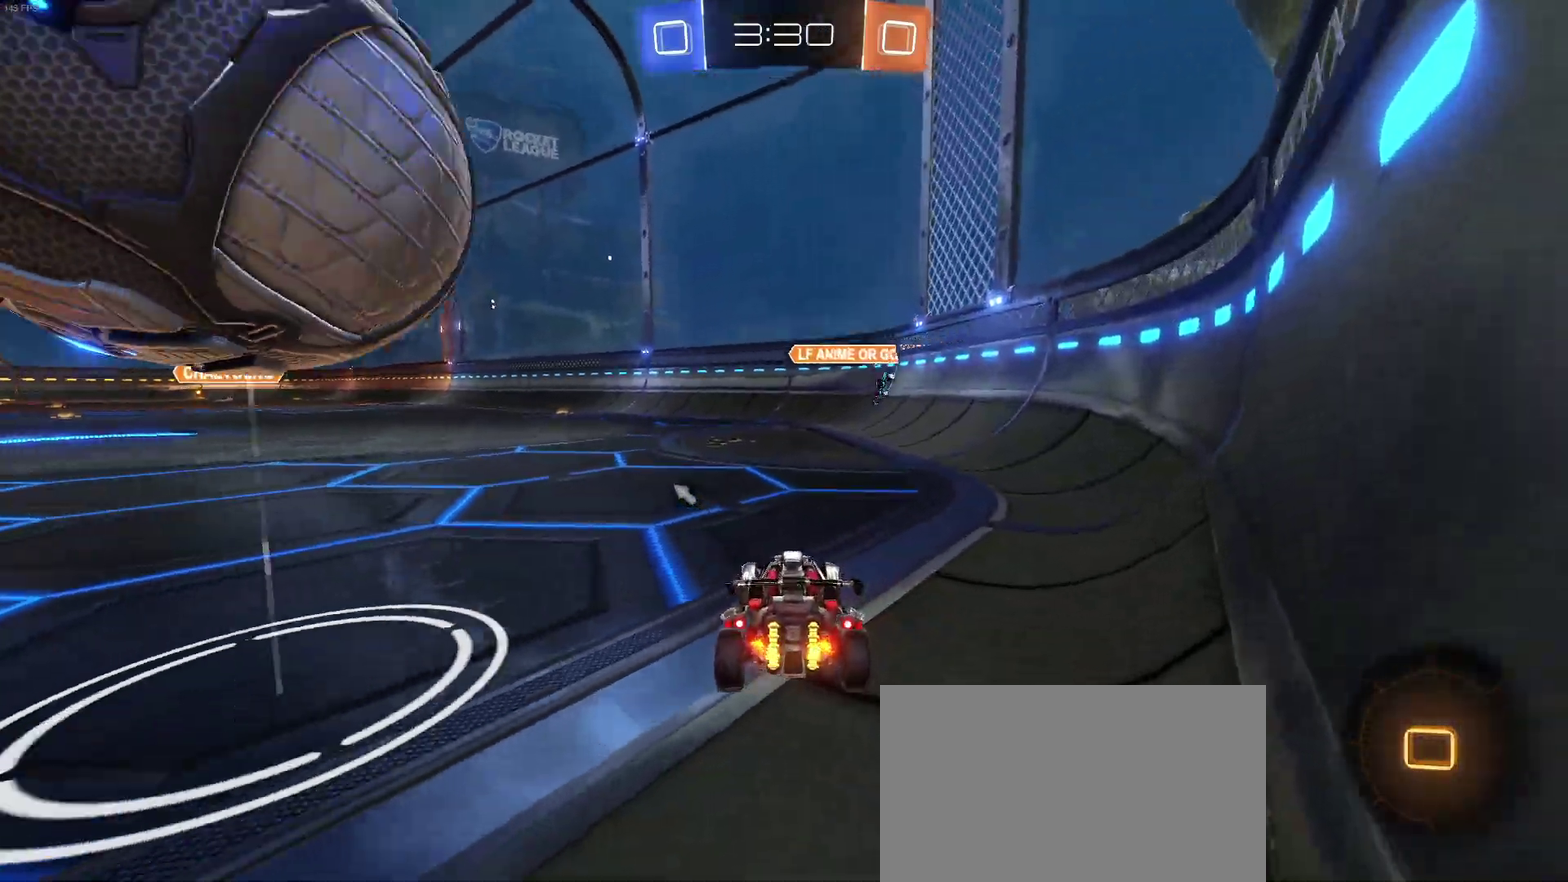
{"buttons": ["CROSS", "R2"], "left_stick": "up-left", "right_stick": "center", "events": [[150, "left_stick", "up-left"], [267, "left_stick", "center"], [317, "left_stick", "up-right"], [367, "left_stick", "up"], [383, "CROSS", "down"], [417, "left_stick", "up-left"]]}
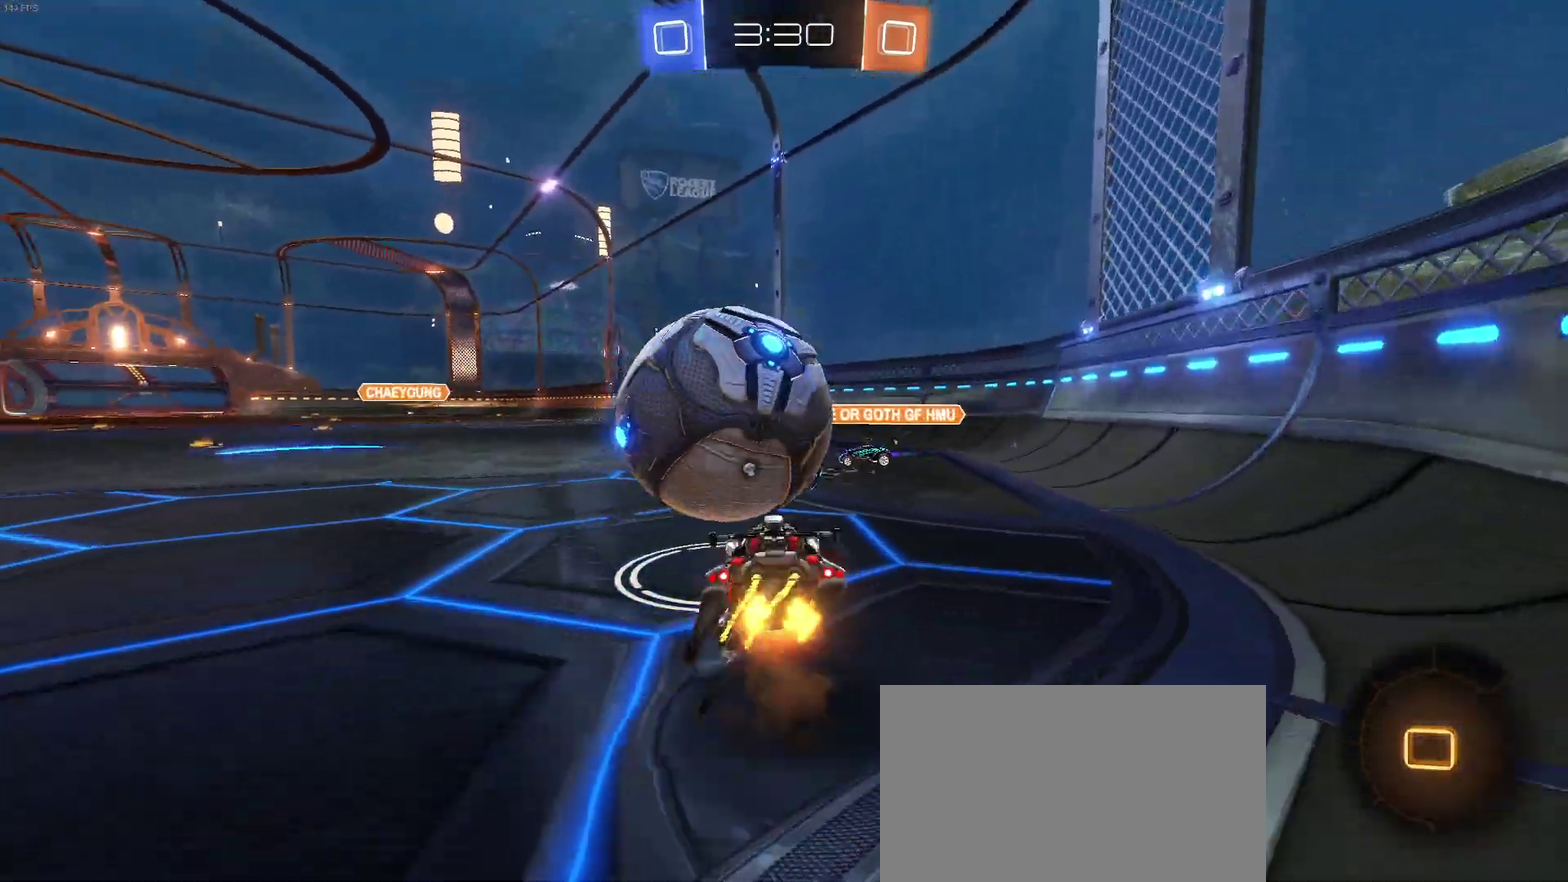
{"buttons": ["R2"], "left_stick": "down-left", "right_stick": "center", "events": [[50, "left_stick", "down"], [117, "CROSS", "up"], [200, "left_stick", "down-left"]]}
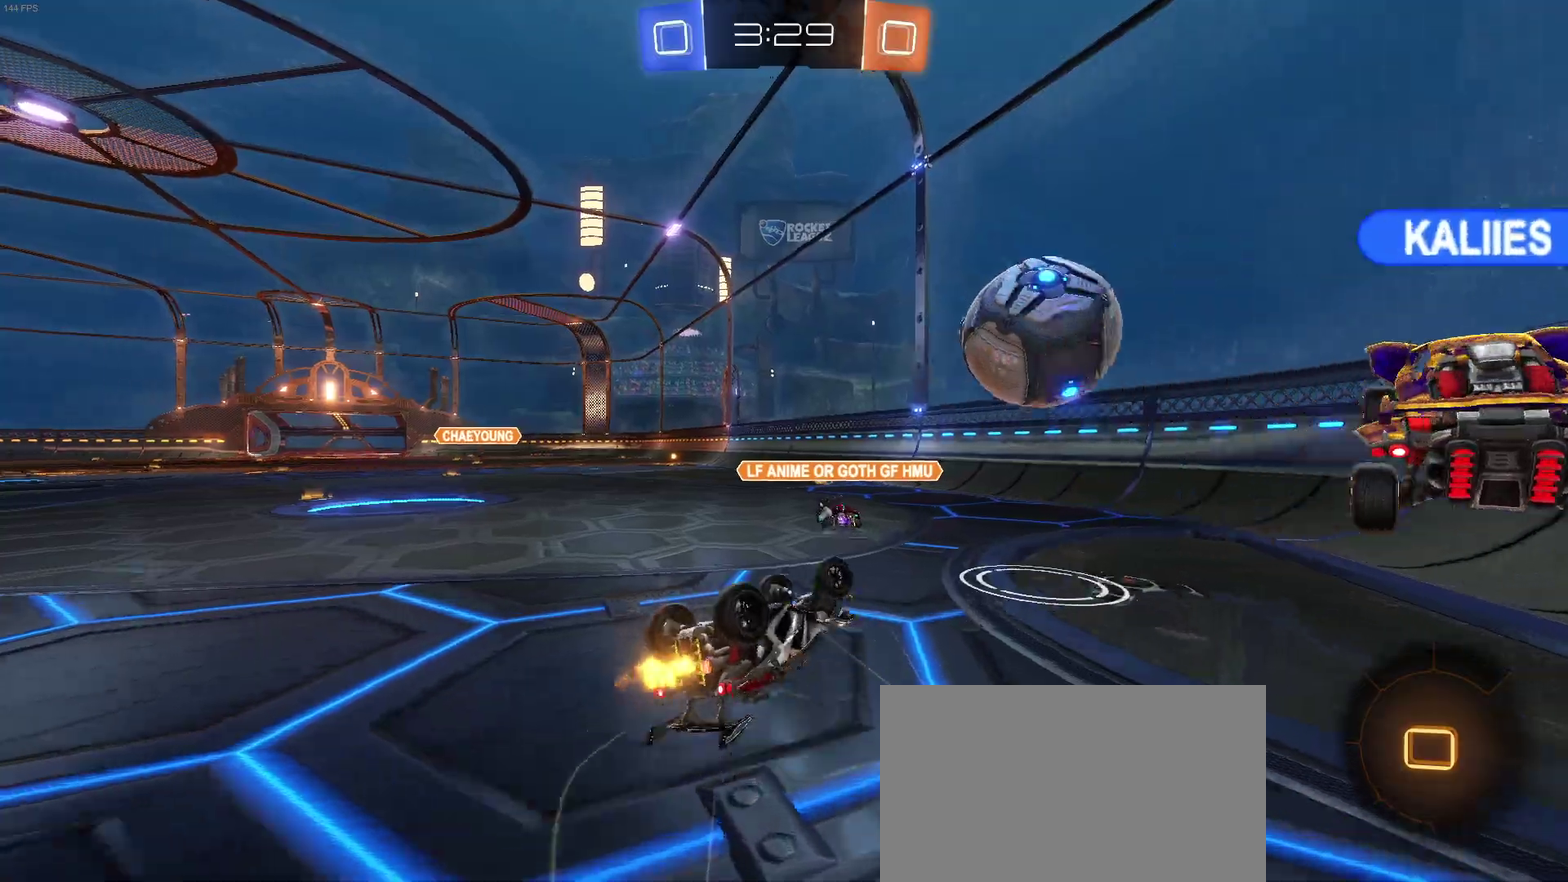
{"buttons": ["R2"], "left_stick": "right", "right_stick": "center", "events": [[17, "TRIANGLE", "down"], [133, "TRIANGLE", "up"], [233, "SQUARE", "down"], [267, "left_stick", "center"], [350, "SQUARE", "up"], [433, "left_stick", "right"]]}
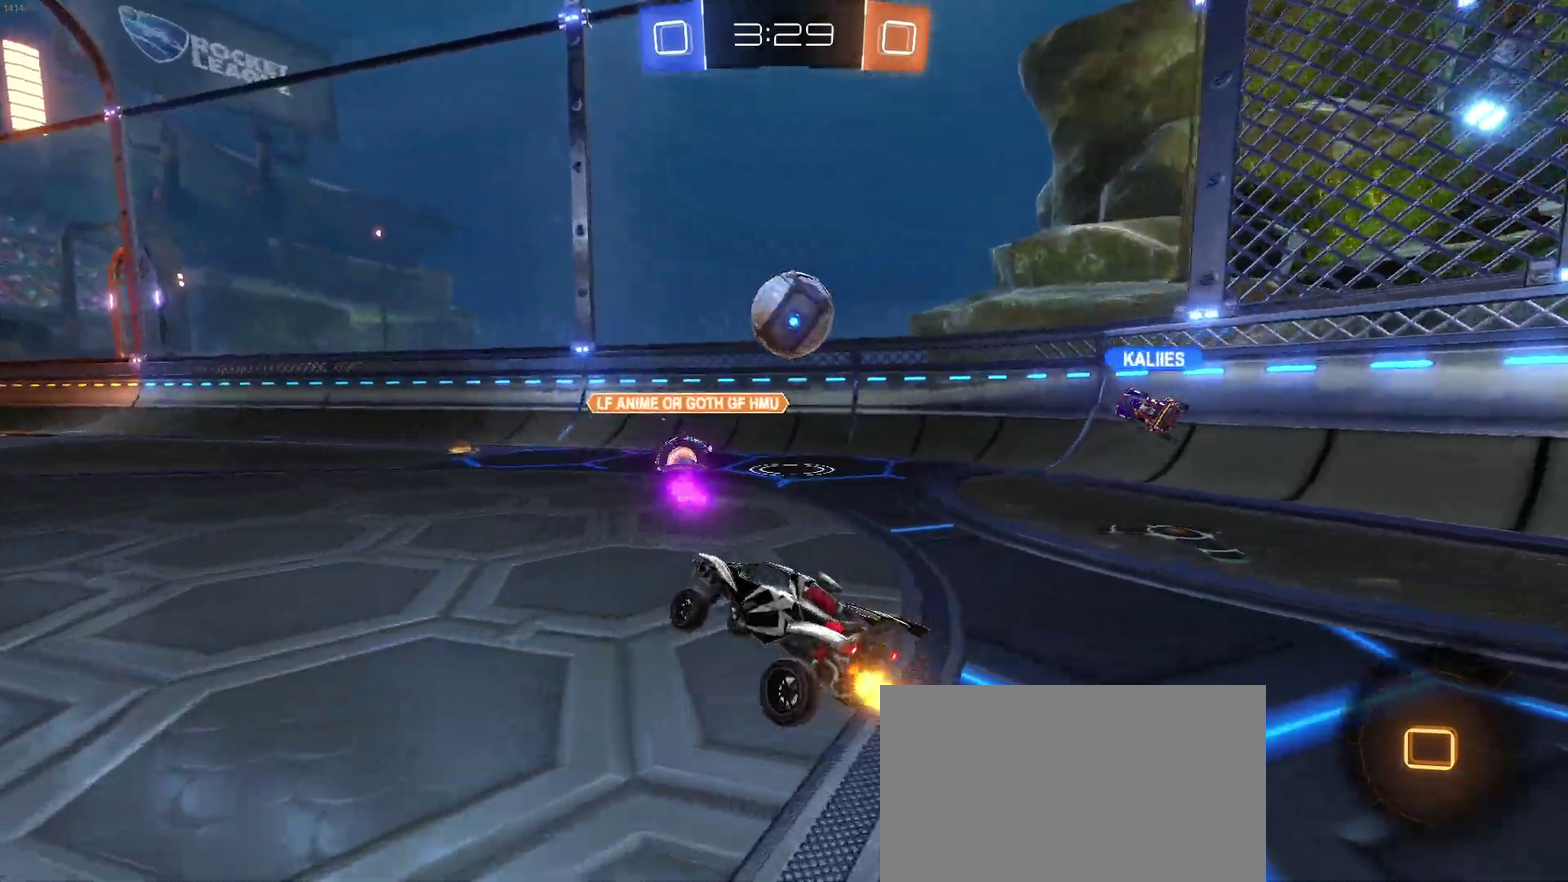
{"buttons": ["R2"], "left_stick": "right", "right_stick": "center", "events": [[67, "R2", "up"], [117, "L2", "down"], [317, "R2", "down"], [350, "L2", "up"]]}